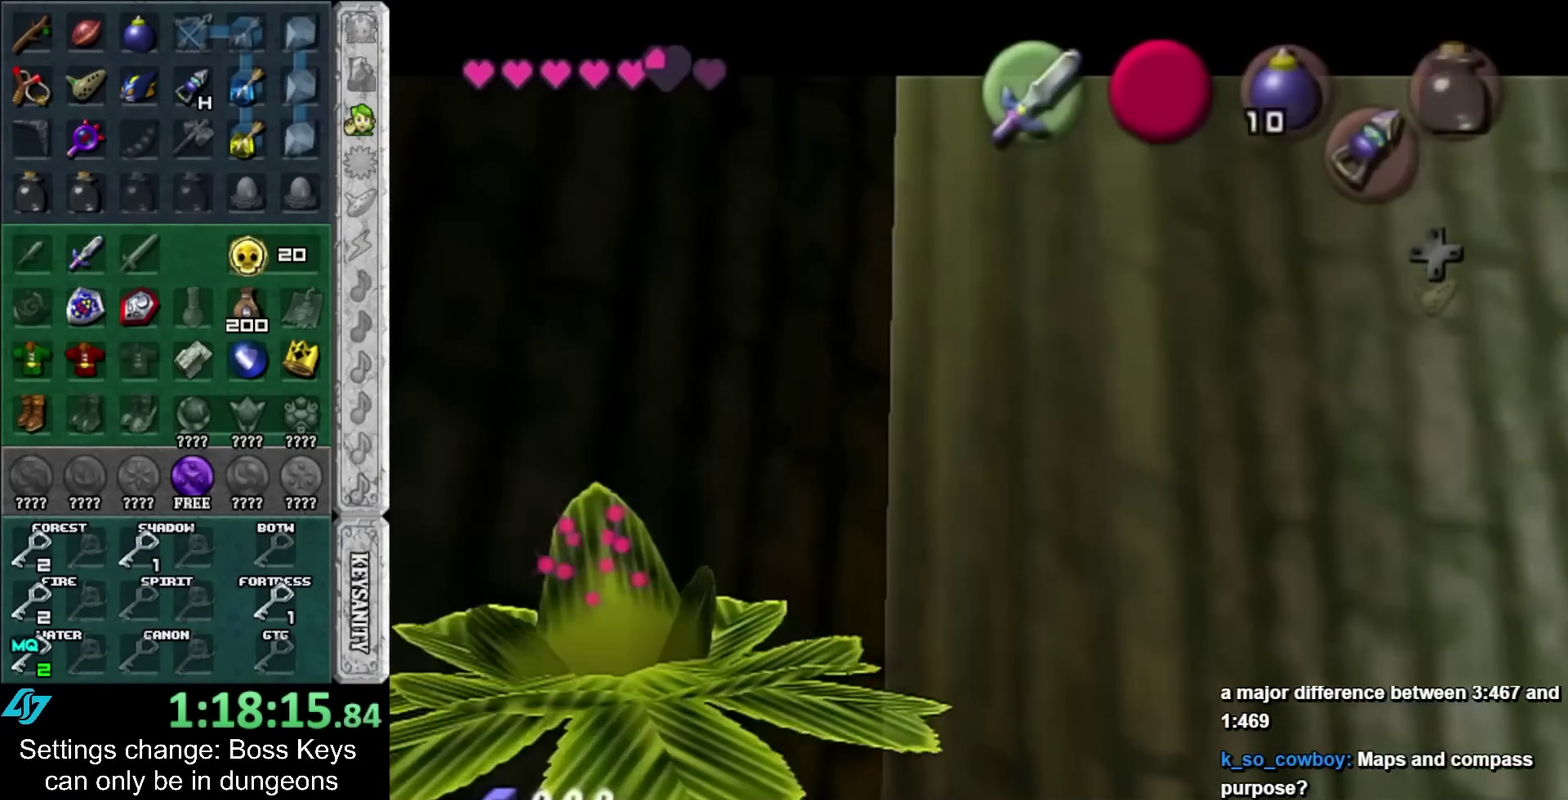
Gameplay with a controller; each line is a JSON object with the inputs held at the frame after it. "events" lists button and stick changes between this image and that frame as [ms after this image, input, new state], when the widget could be followed in between. Not read: L3 R3 right_stick.
{"buttons": [], "left_stick": "center", "events": []}
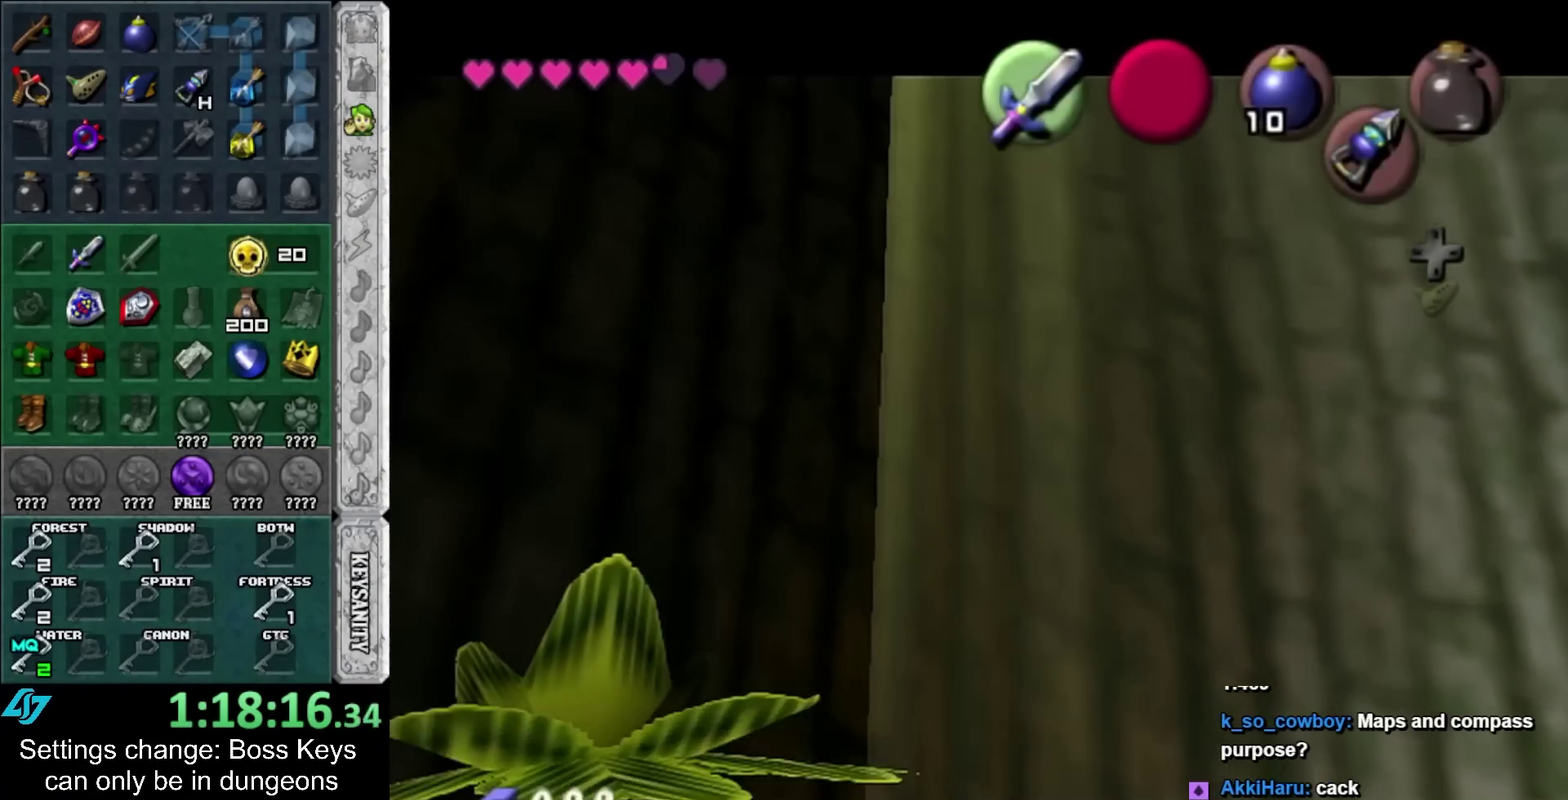
{"buttons": [], "left_stick": "down", "events": [[217, "B", "down"], [250, "A", "down"], [317, "A", "up"], [317, "B", "up"], [383, "A", "down"], [383, "B", "down"], [450, "left_stick", "down"], [483, "A", "up"], [483, "B", "up"]]}
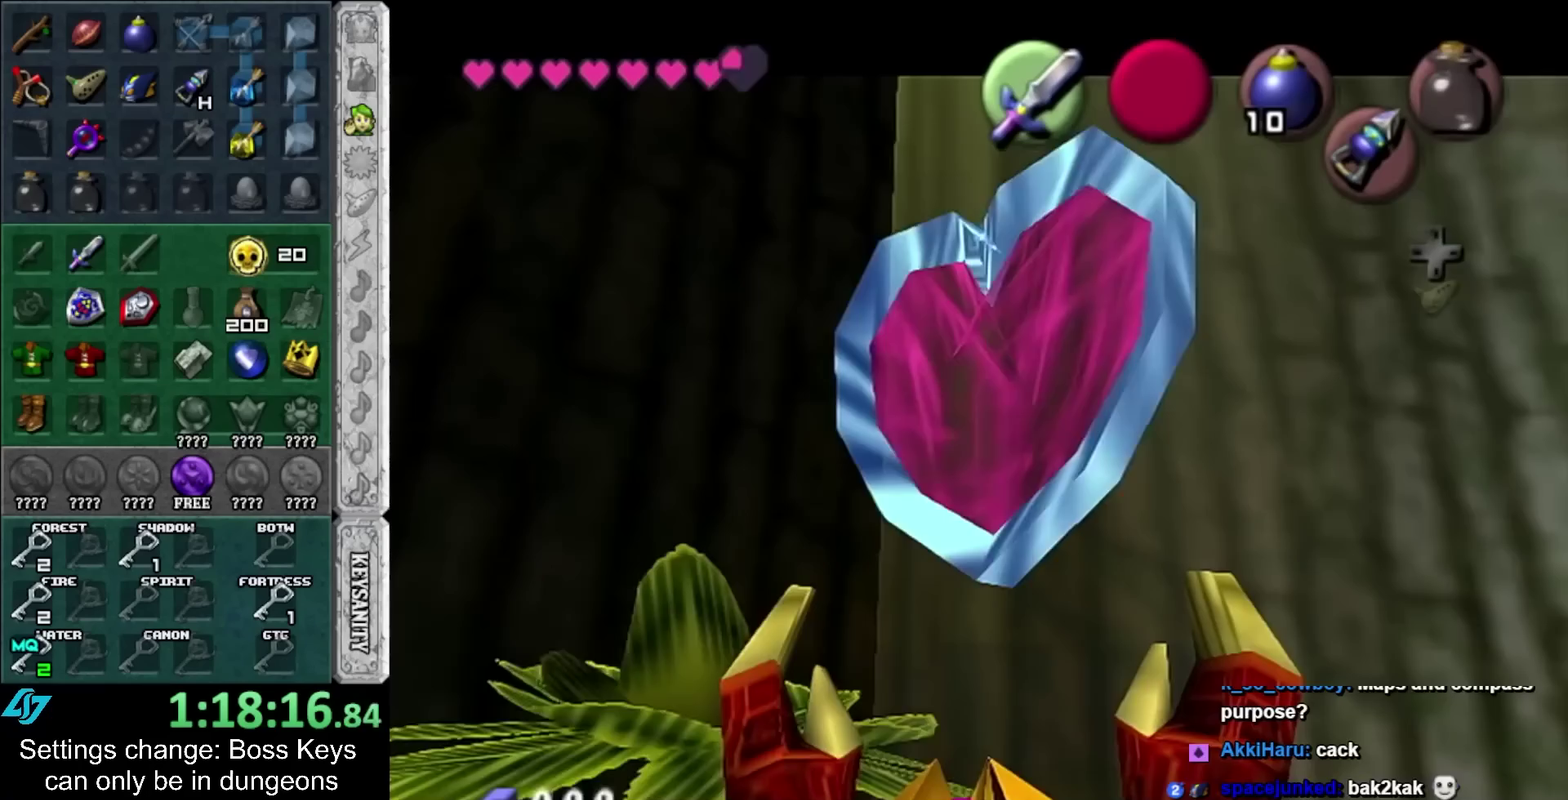
{"buttons": ["A"], "left_stick": "down", "events": [[33, "A", "down"], [33, "B", "down"], [133, "A", "up"], [133, "B", "up"], [433, "A", "down"]]}
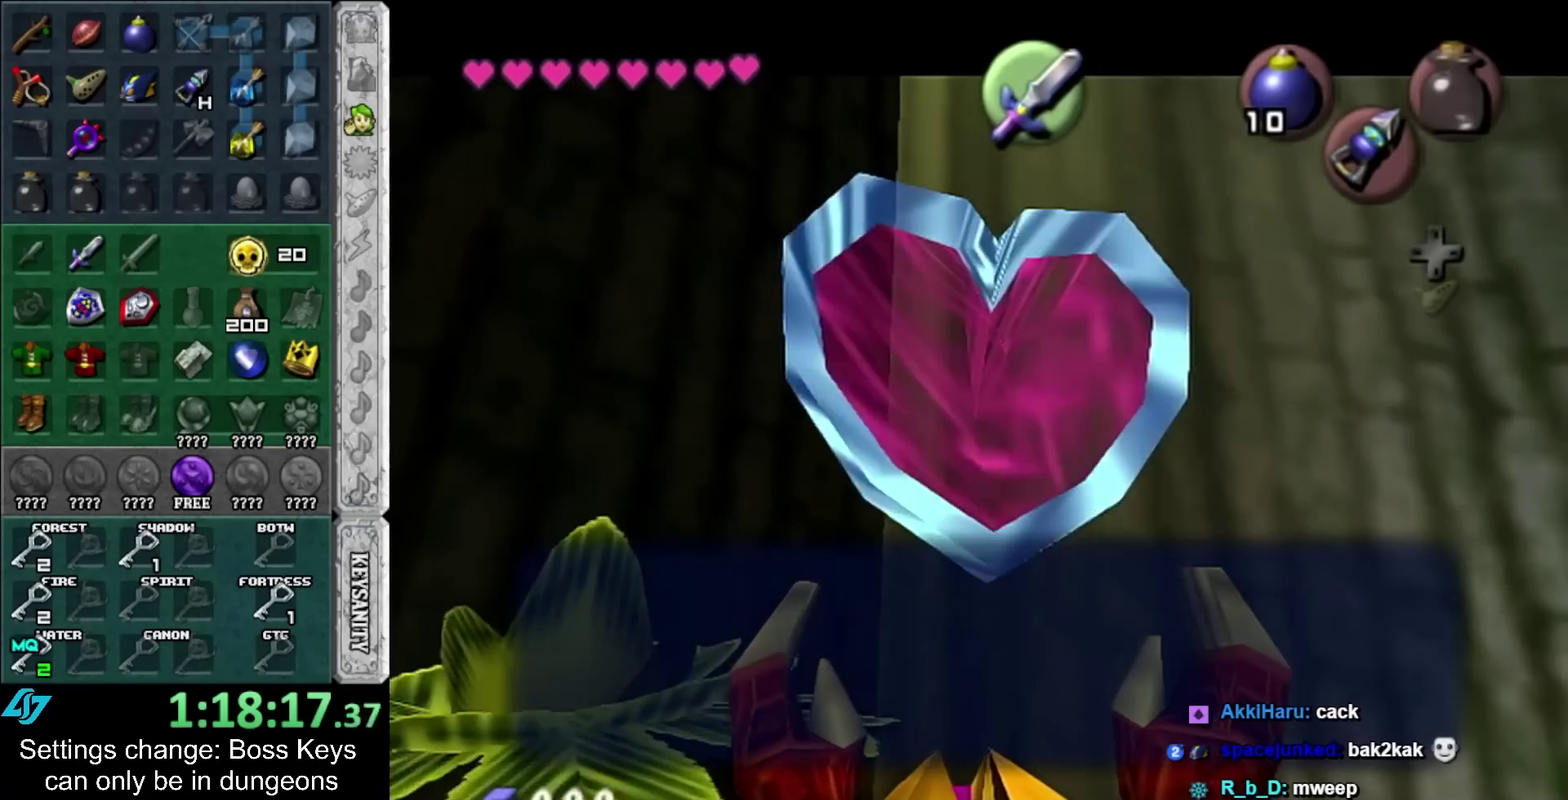
{"buttons": ["A"], "left_stick": "down", "events": [[33, "A", "up"], [467, "A", "down"]]}
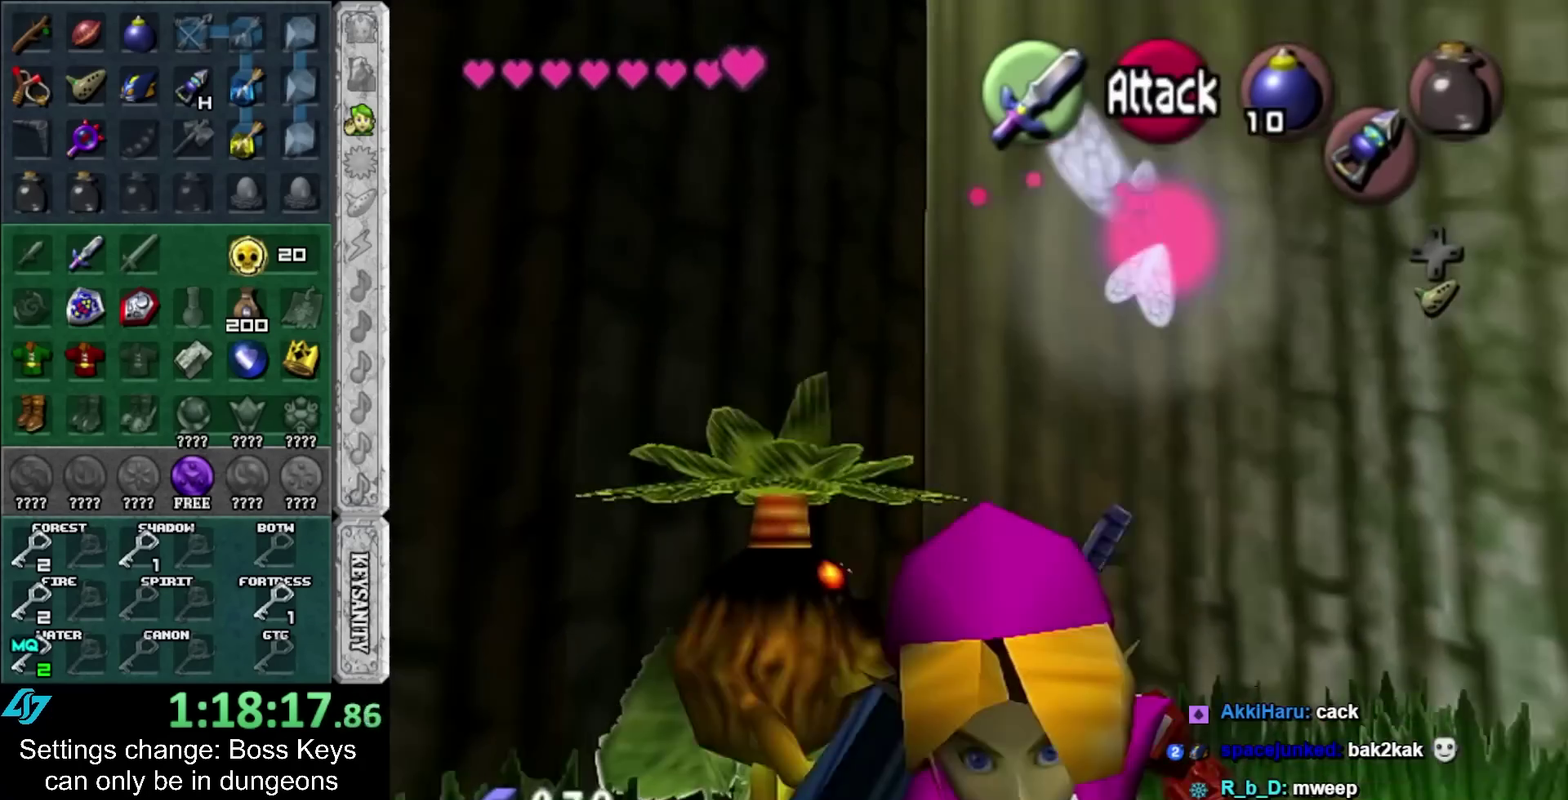
{"buttons": [], "left_stick": "up", "events": [[133, "A", "up"], [133, "L1", "down"], [217, "left_stick", "up"], [350, "L1", "up"]]}
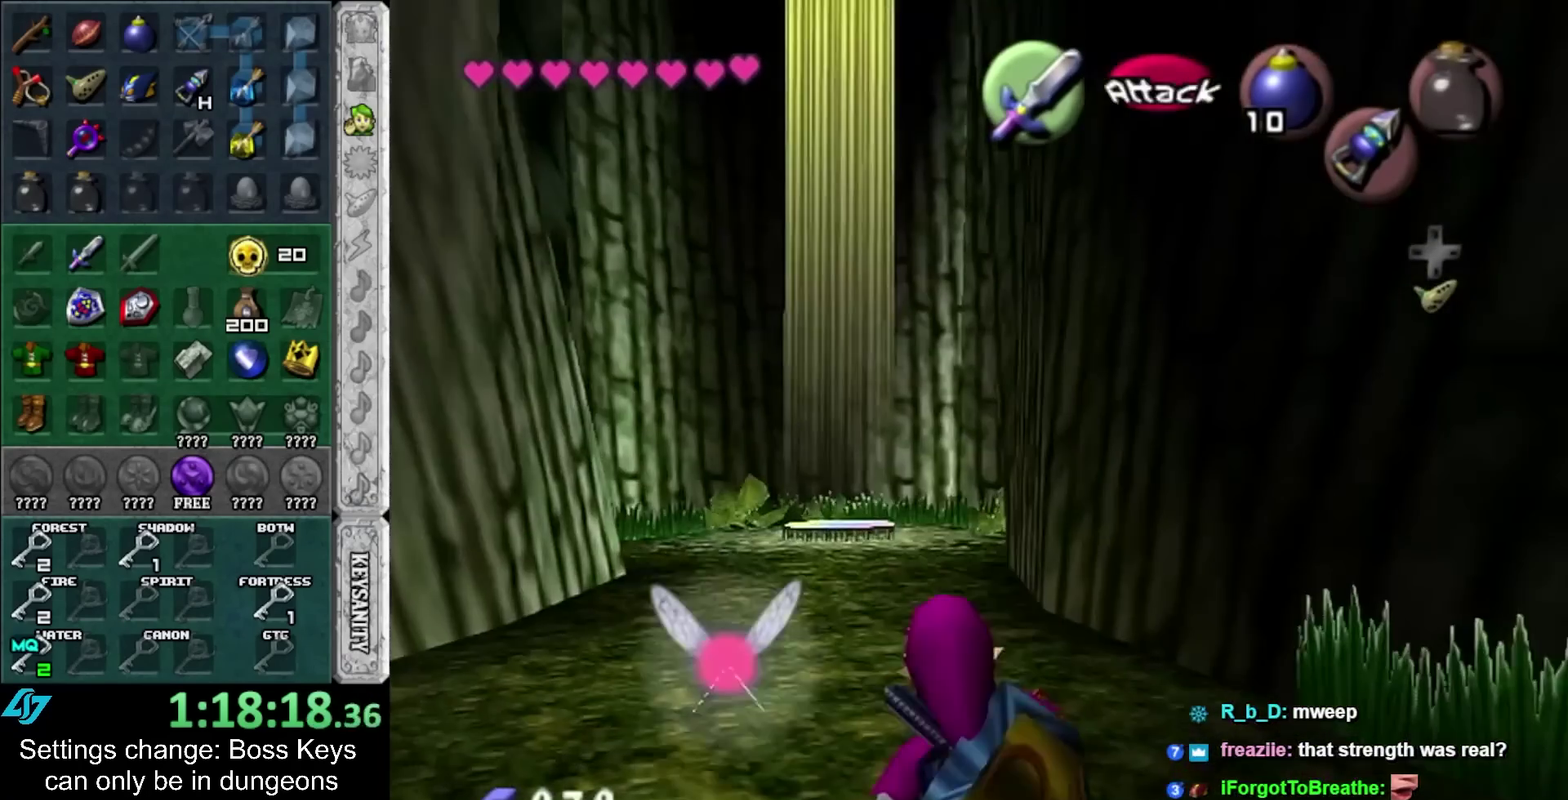
{"buttons": [], "left_stick": "down", "events": [[250, "left_stick", "up-left"], [433, "left_stick", "center"], [500, "left_stick", "down"]]}
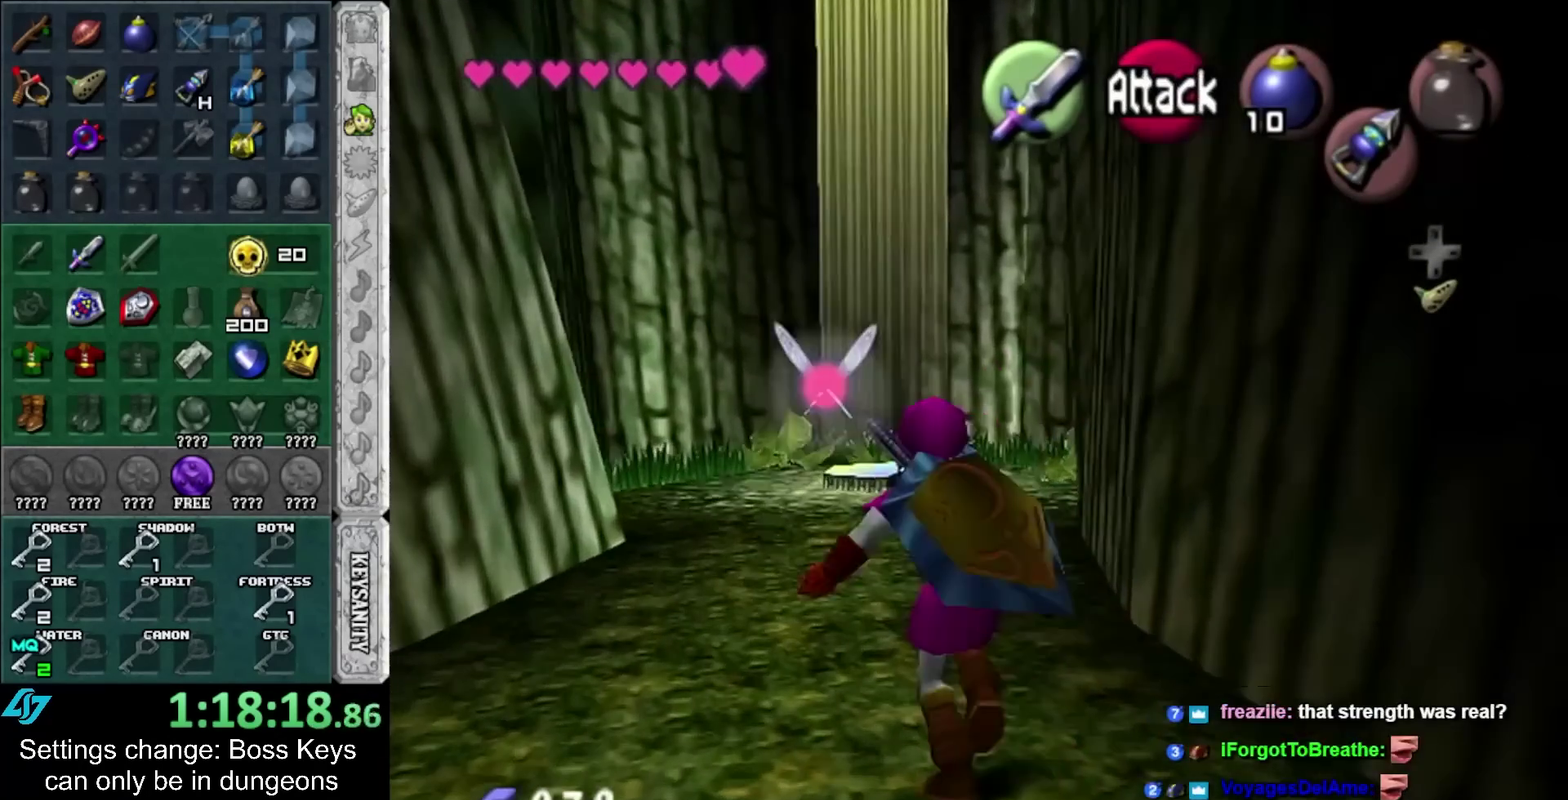
{"buttons": [], "left_stick": "down", "events": [[117, "left_stick", "center"], [300, "left_stick", "up"], [383, "left_stick", "center"], [500, "left_stick", "down"]]}
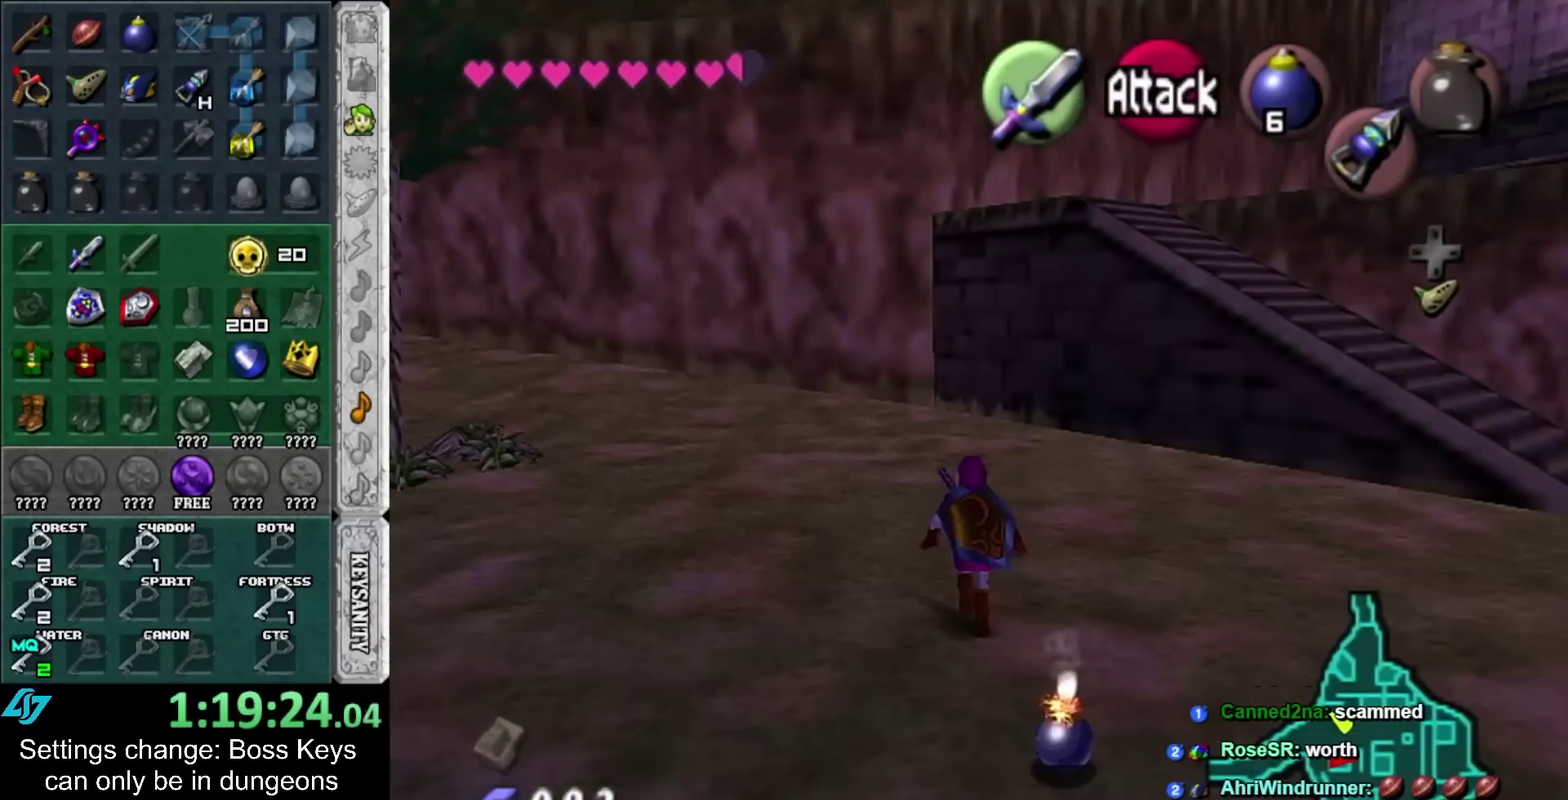
{"buttons": ["L1"], "left_stick": "down", "events": [[100, "L1", "down"], [133, "left_stick", "center"], [350, "left_stick", "down"]]}
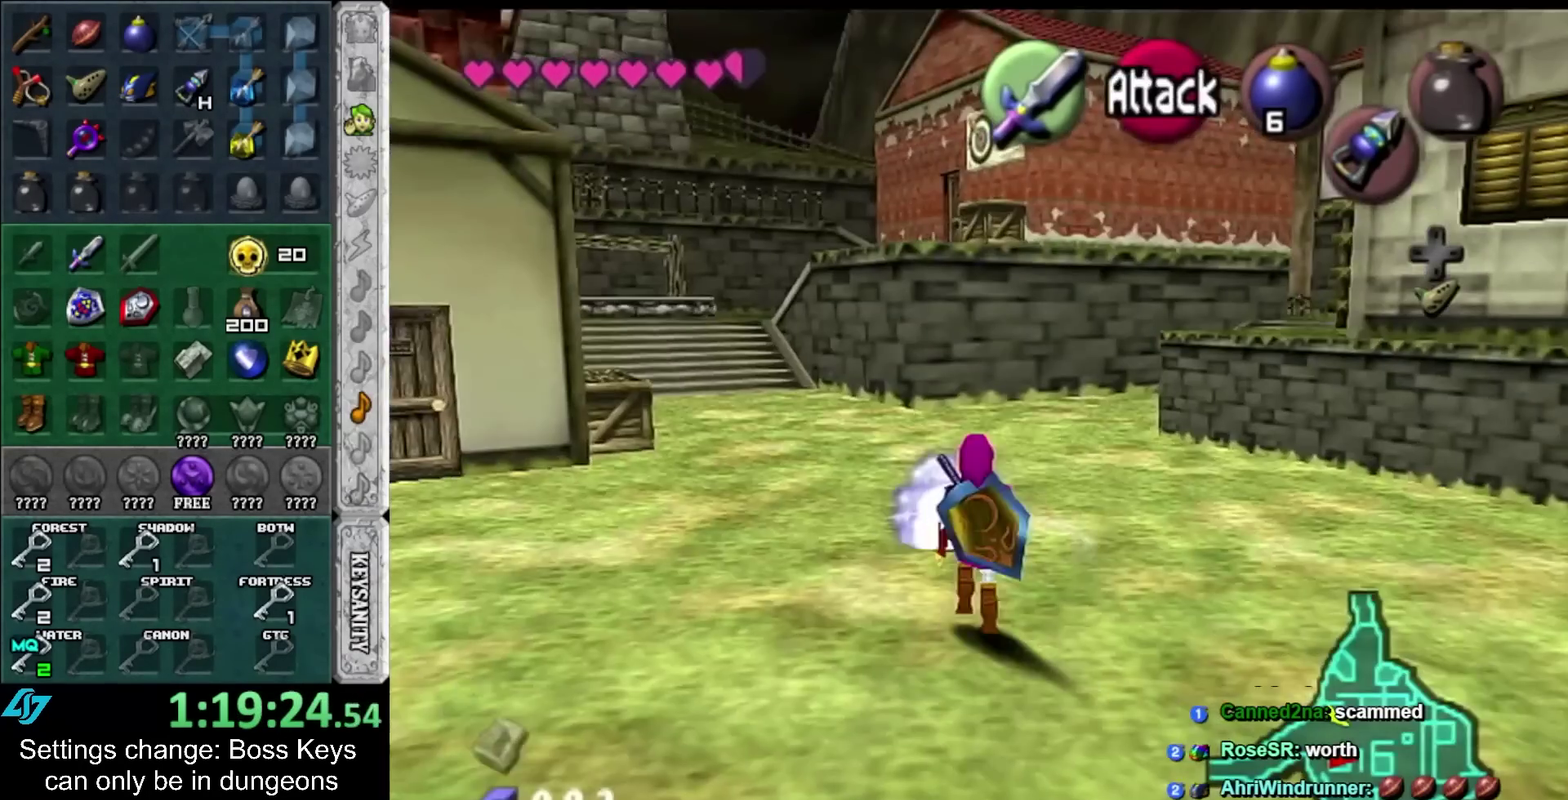
{"buttons": [], "left_stick": "up", "events": [[167, "L1", "up"], [167, "left_stick", "center"], [350, "left_stick", "up"]]}
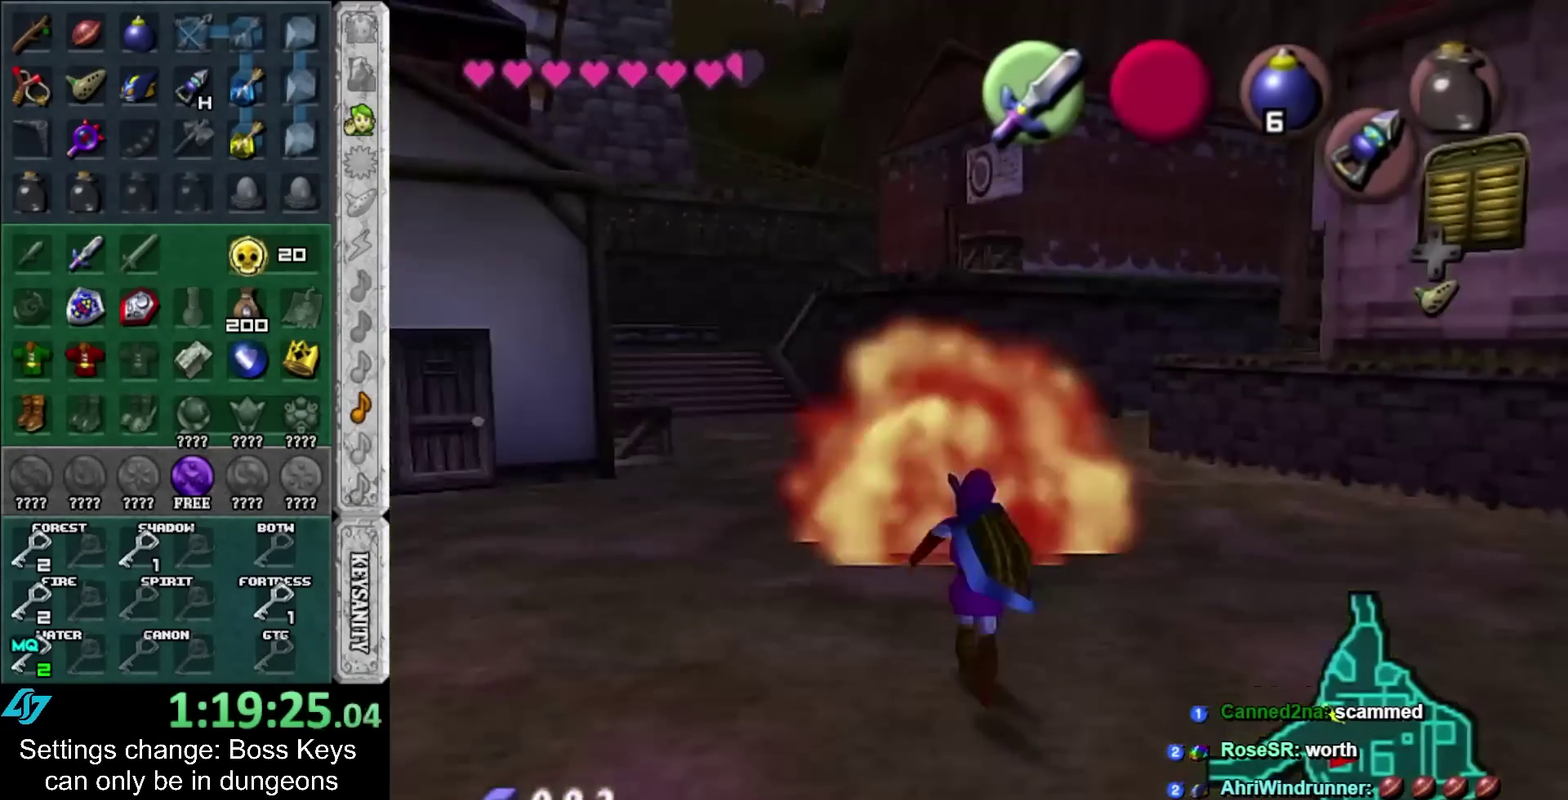
{"buttons": [], "left_stick": "center", "events": [[217, "A", "down"], [300, "A", "up"], [300, "left_stick", "center"]]}
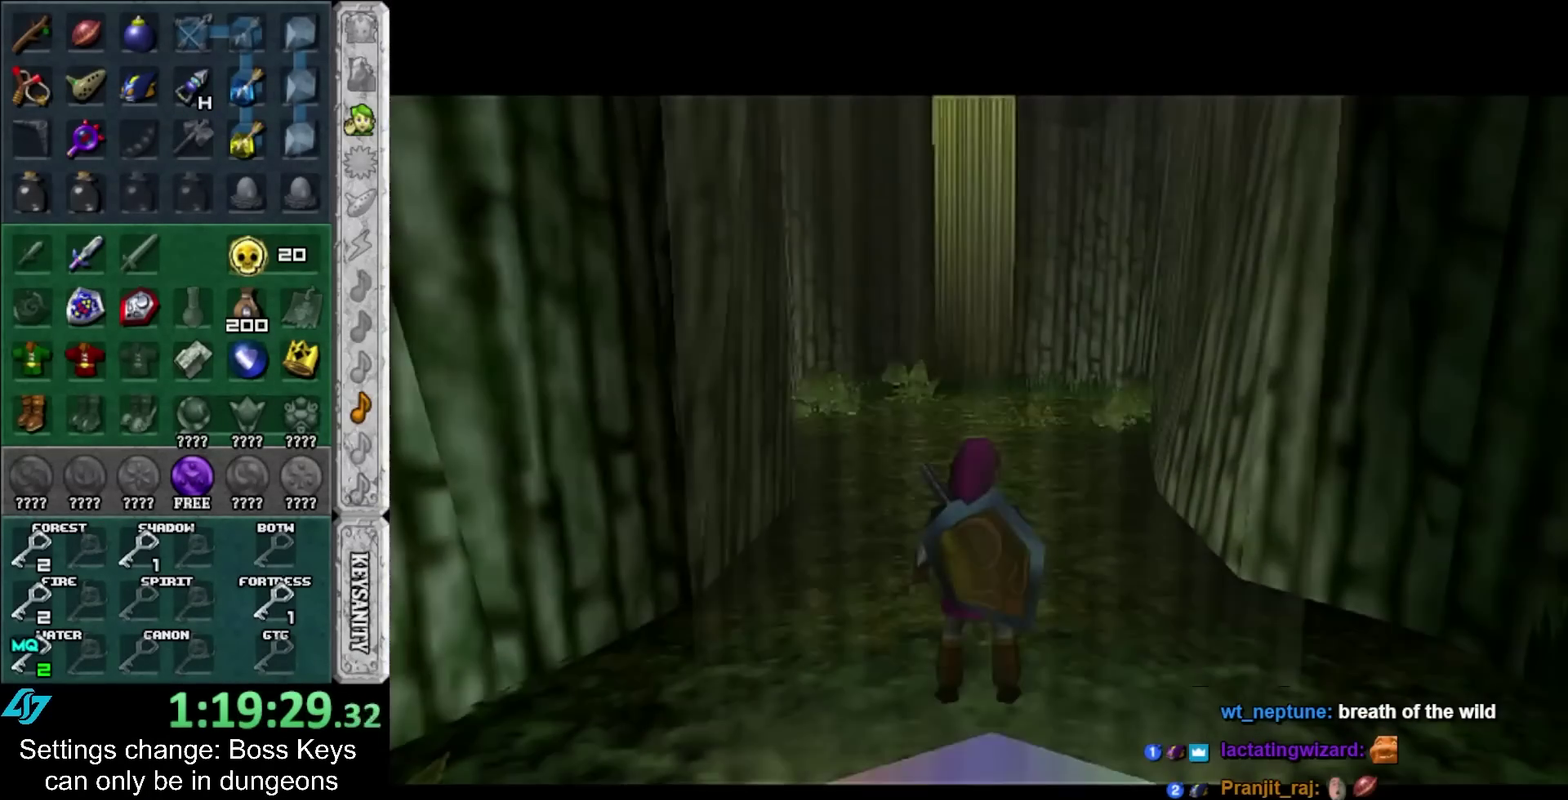
{"buttons": ["A"], "left_stick": "up", "events": [[217, "left_stick", "up"], [433, "A", "down"]]}
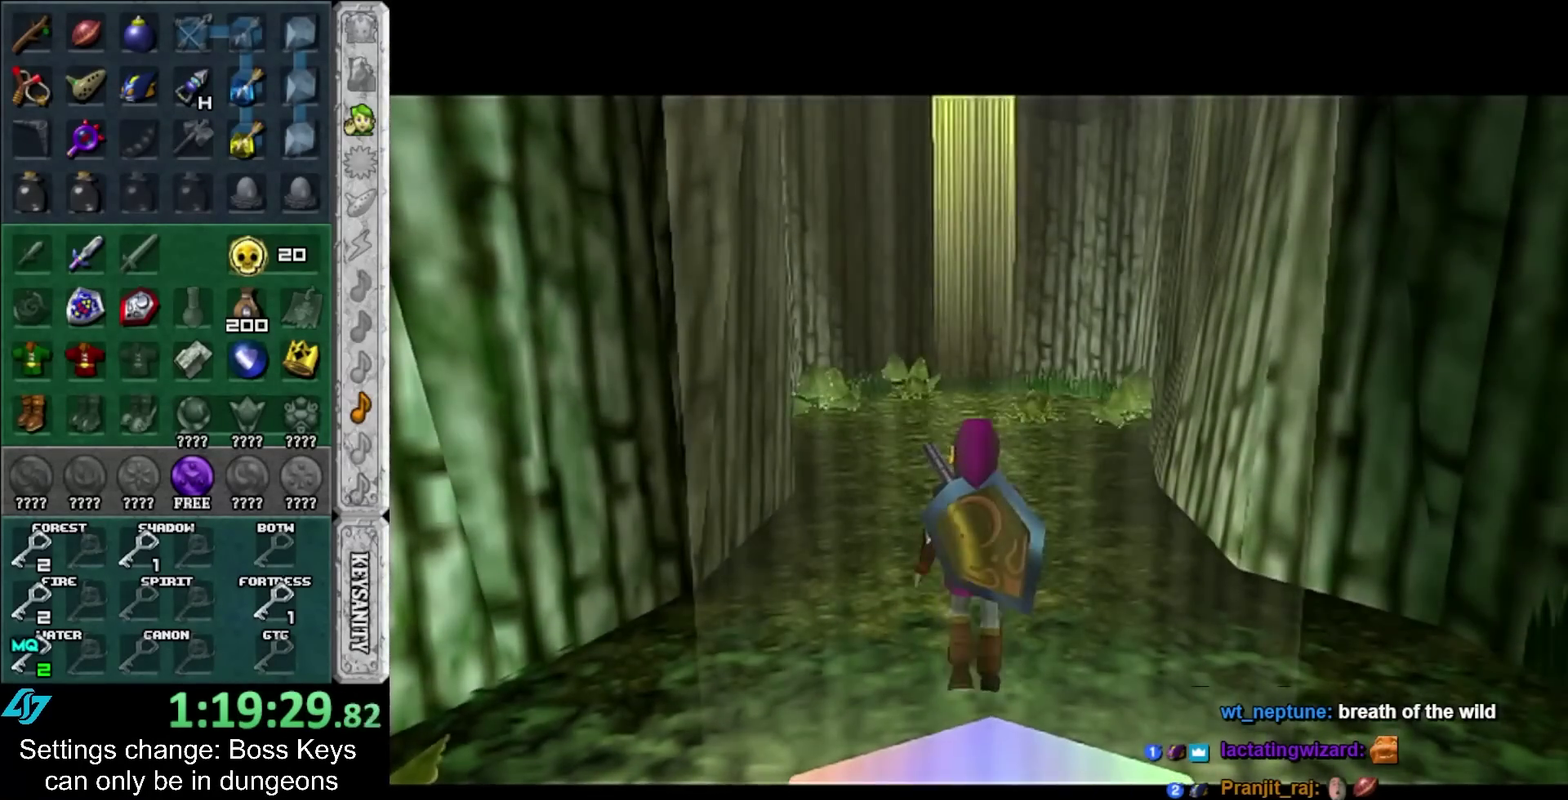
{"buttons": [], "left_stick": "up", "events": [[117, "A", "up"]]}
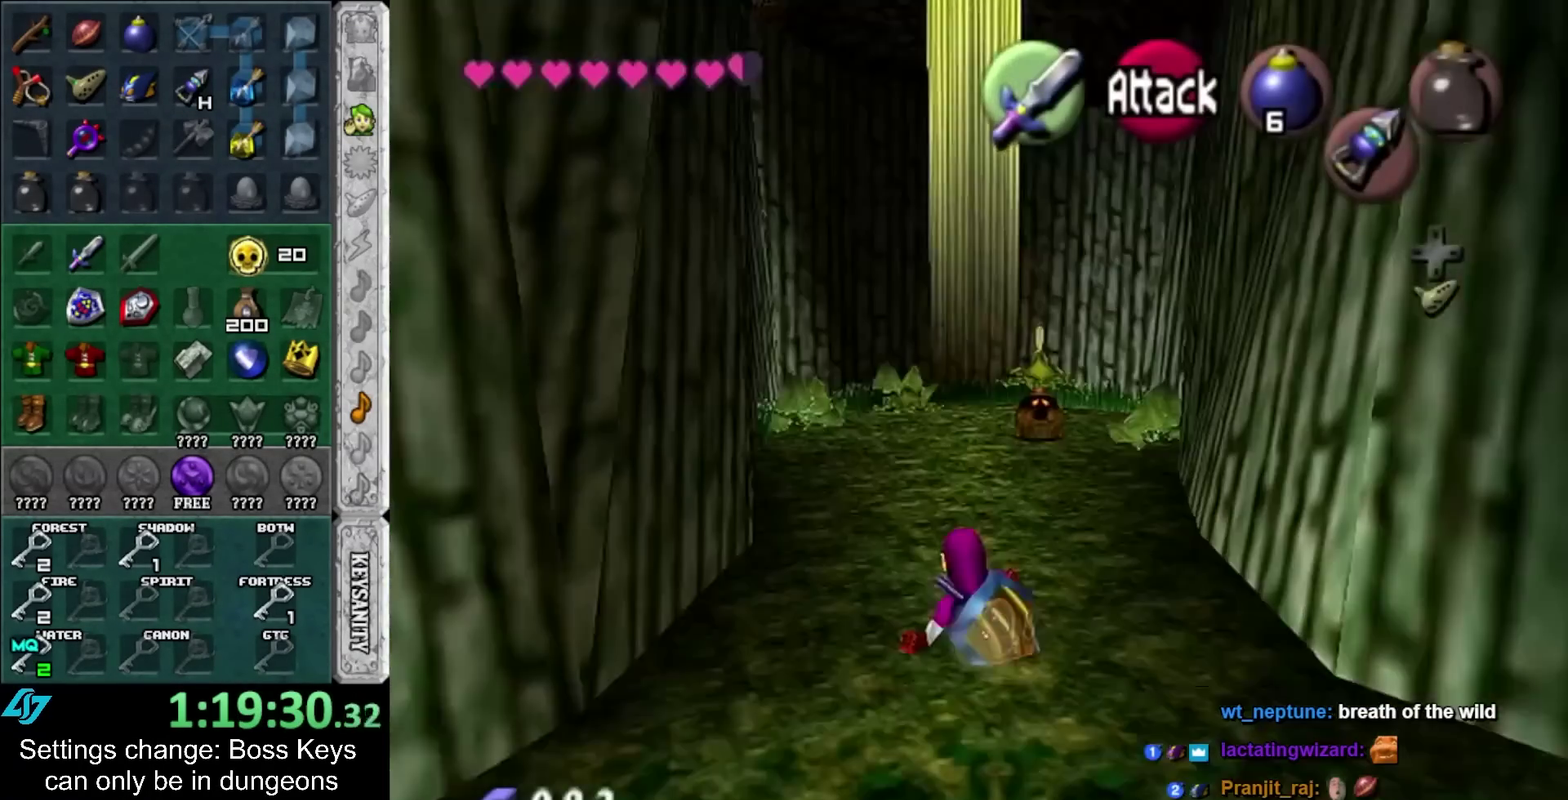
{"buttons": [], "left_stick": "up", "events": [[50, "L1", "down"], [150, "L2", "down"], [200, "L2", "up"], [267, "L1", "up"], [333, "L2", "down"], [433, "L2", "up"]]}
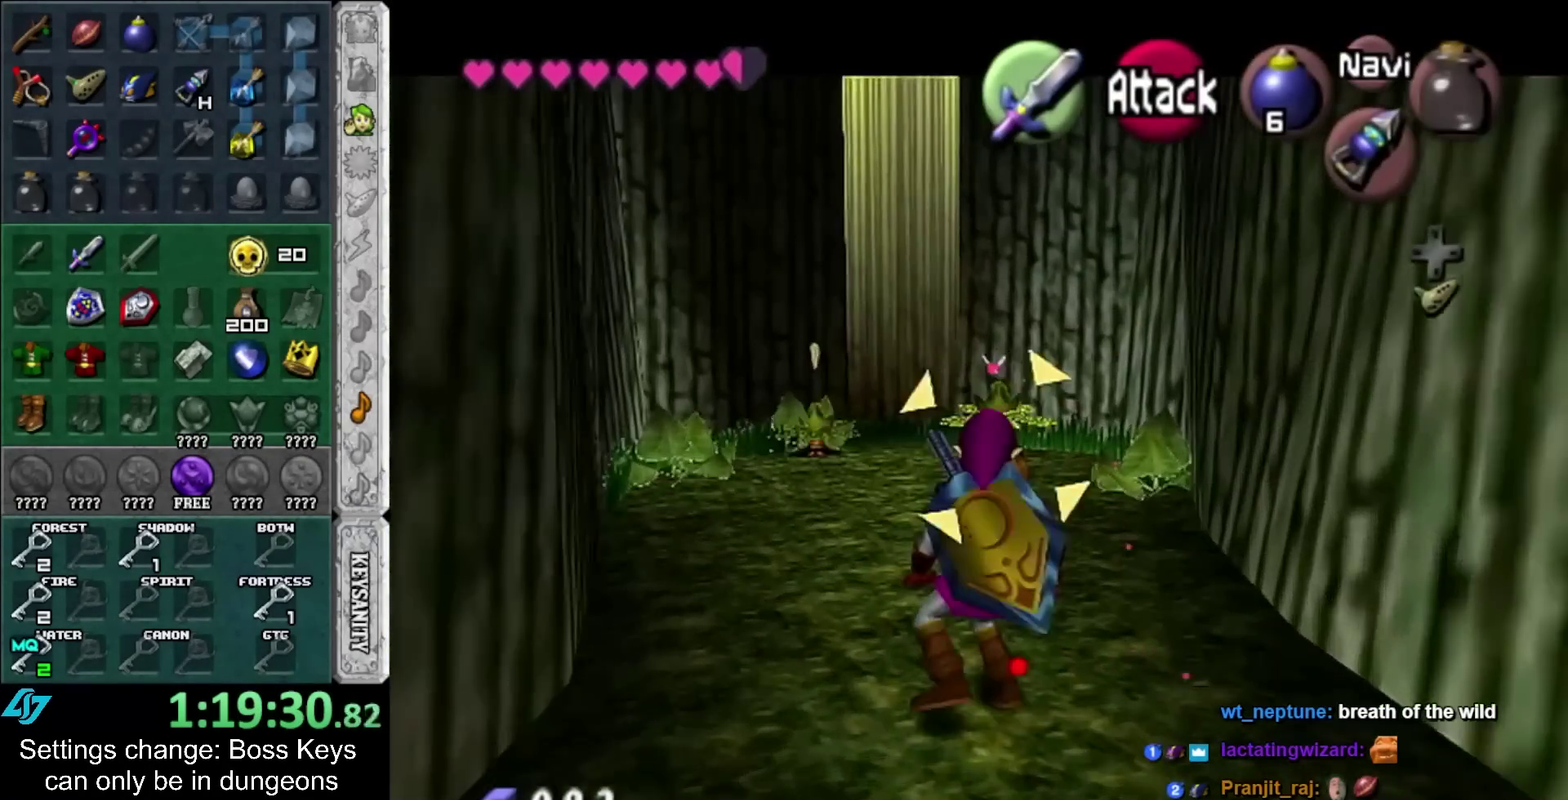
{"buttons": [], "left_stick": "up", "events": [[250, "L2", "down"], [300, "L2", "up"], [400, "L1", "down"], [483, "L1", "up"]]}
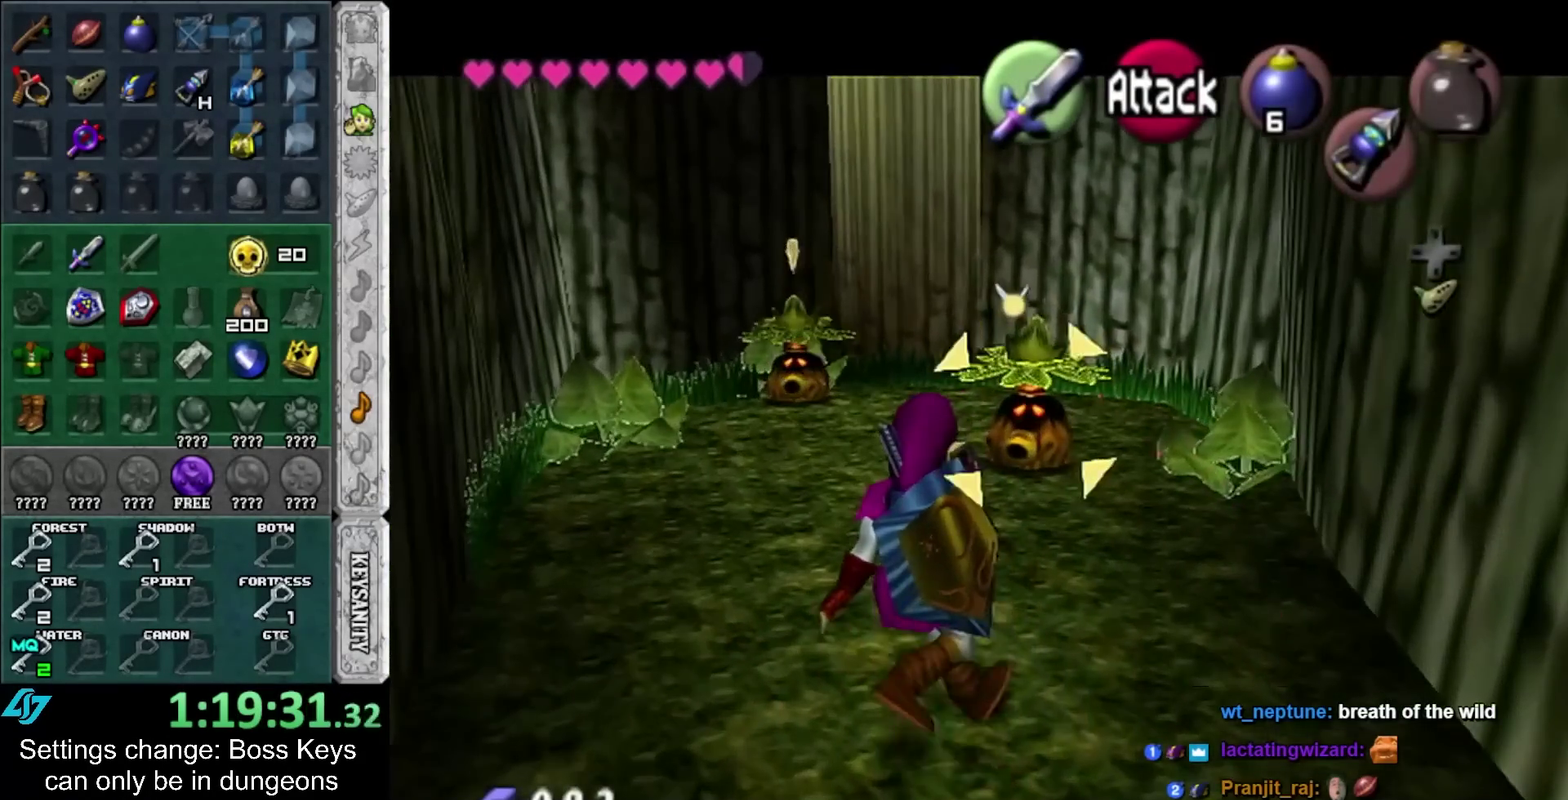
{"buttons": [], "left_stick": "center", "events": [[217, "A", "down"], [217, "B", "down"], [217, "left_stick", "center"], [267, "A", "up"], [267, "B", "up"], [333, "A", "down"], [333, "B", "down"], [417, "A", "up"], [417, "B", "up"]]}
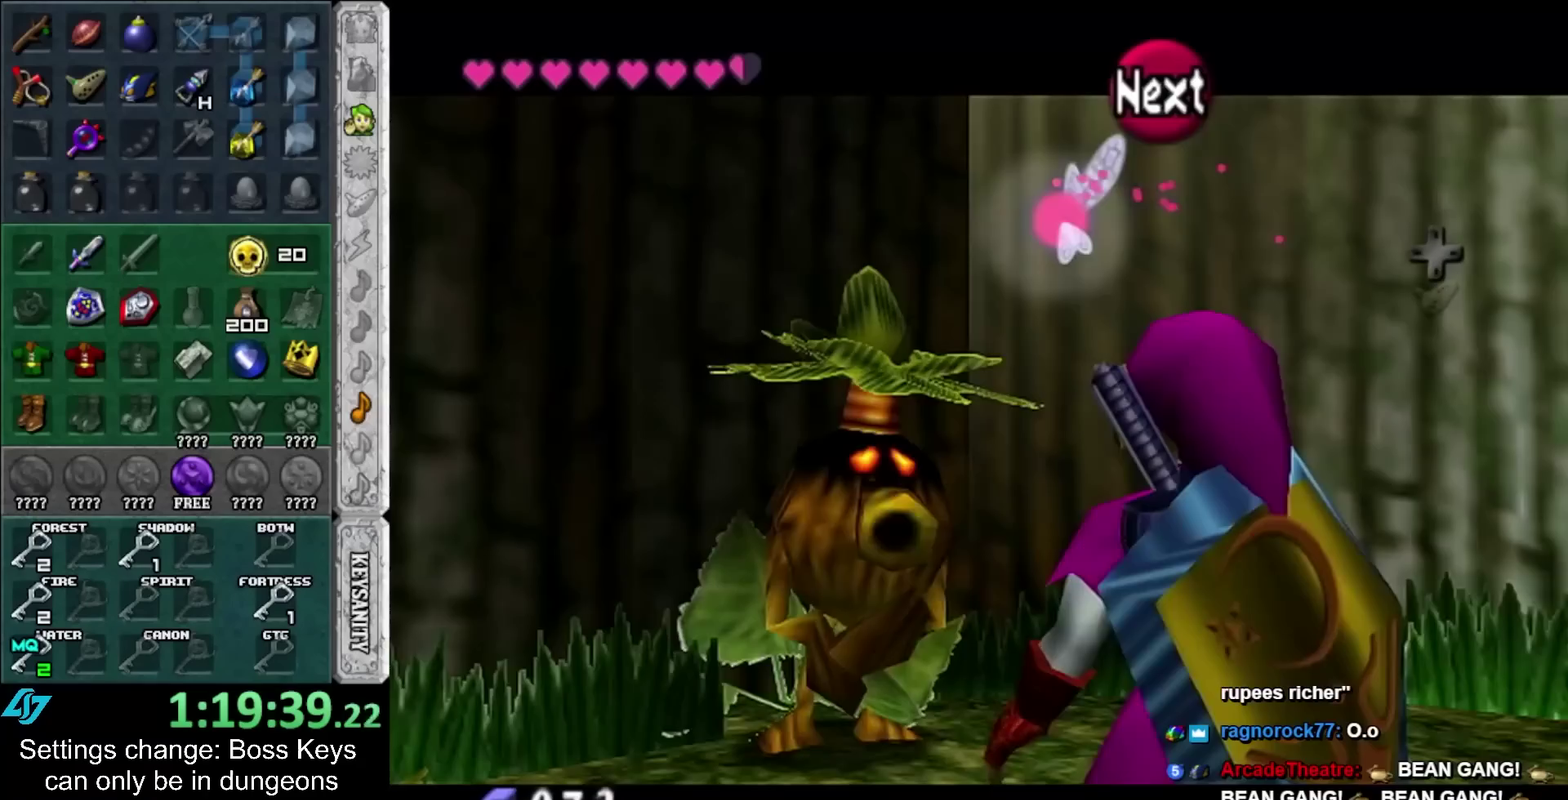
{"buttons": [], "left_stick": "center", "events": [[17, "A", "down"], [17, "B", "down"], [67, "A", "up"], [67, "B", "up"], [383, "B", "down"], [450, "B", "up"]]}
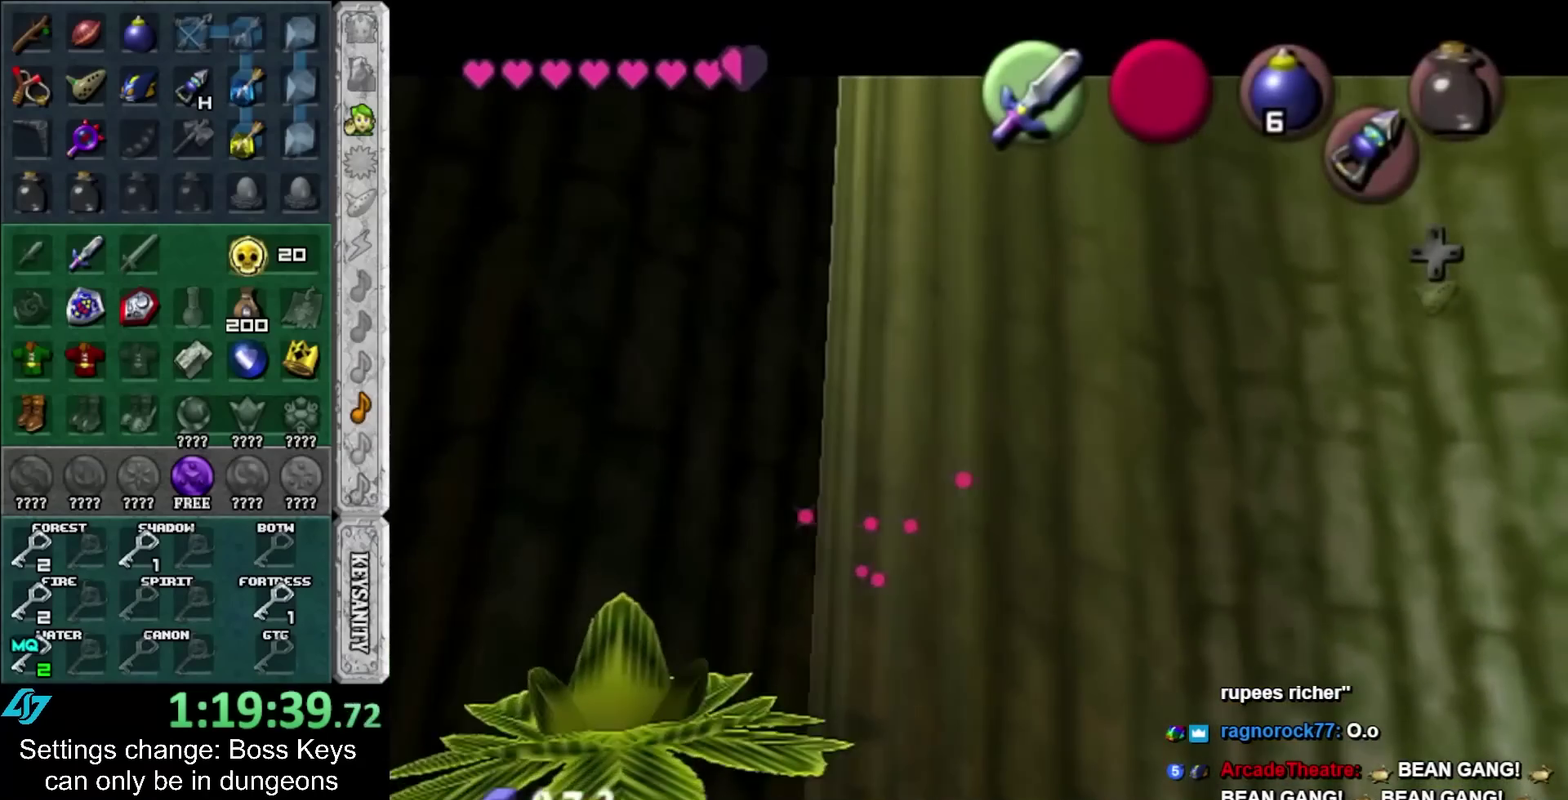
{"buttons": [], "left_stick": "center", "events": [[50, "A", "down"], [50, "B", "down"], [133, "A", "up"], [133, "B", "up"], [233, "A", "down"], [233, "B", "down"], [300, "A", "up"], [300, "B", "up"], [383, "A", "down"], [383, "B", "down"], [450, "A", "up"], [450, "B", "up"]]}
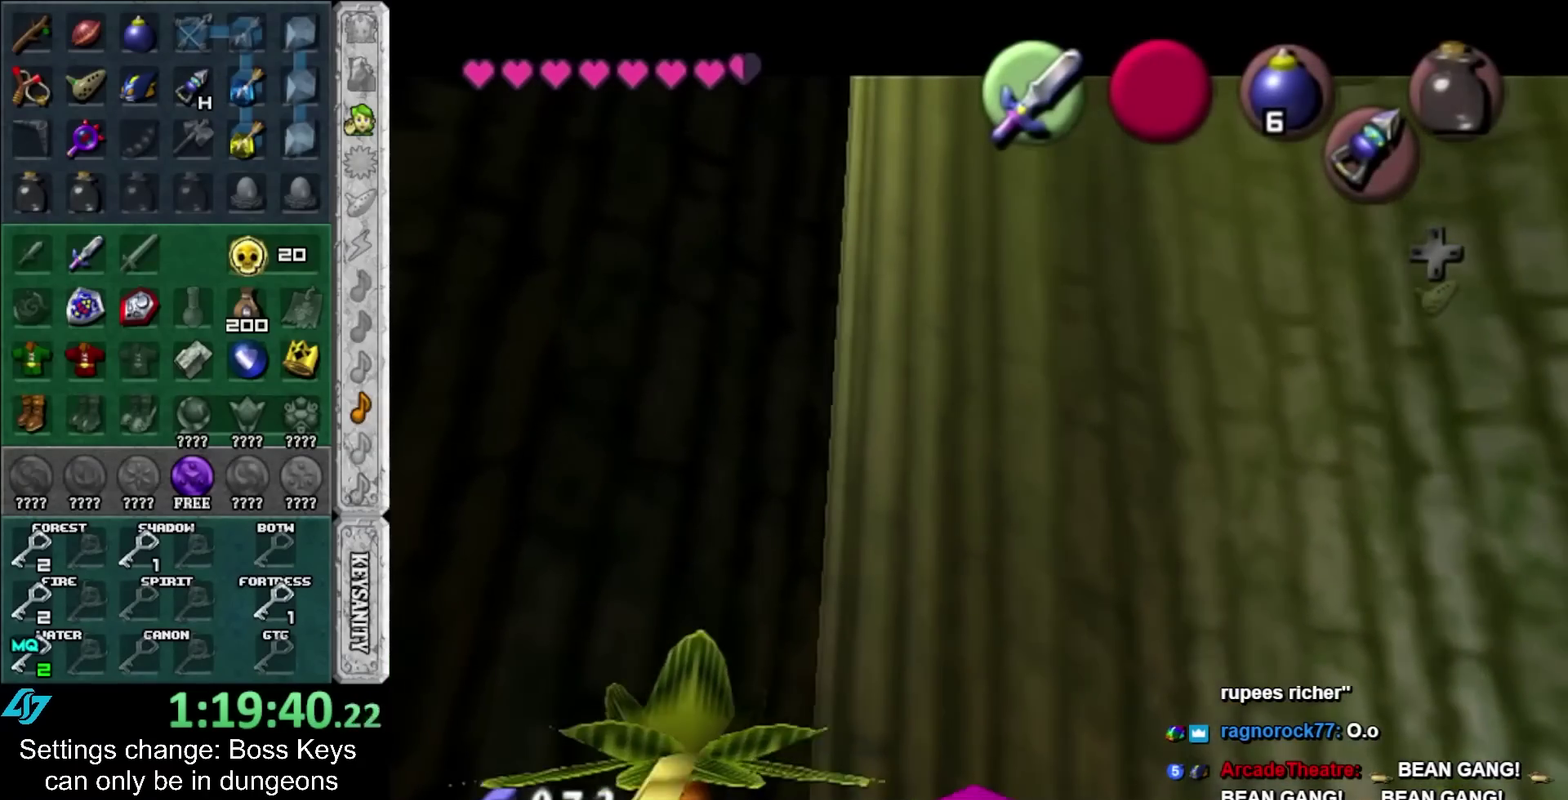
{"buttons": [], "left_stick": "down", "events": [[50, "B", "down"], [83, "A", "down"], [133, "A", "up"], [133, "B", "up"], [233, "A", "down"], [233, "B", "down"], [317, "A", "up"], [317, "B", "up"], [383, "A", "down"], [383, "B", "down"], [483, "A", "up"], [483, "B", "up"], [483, "left_stick", "down"]]}
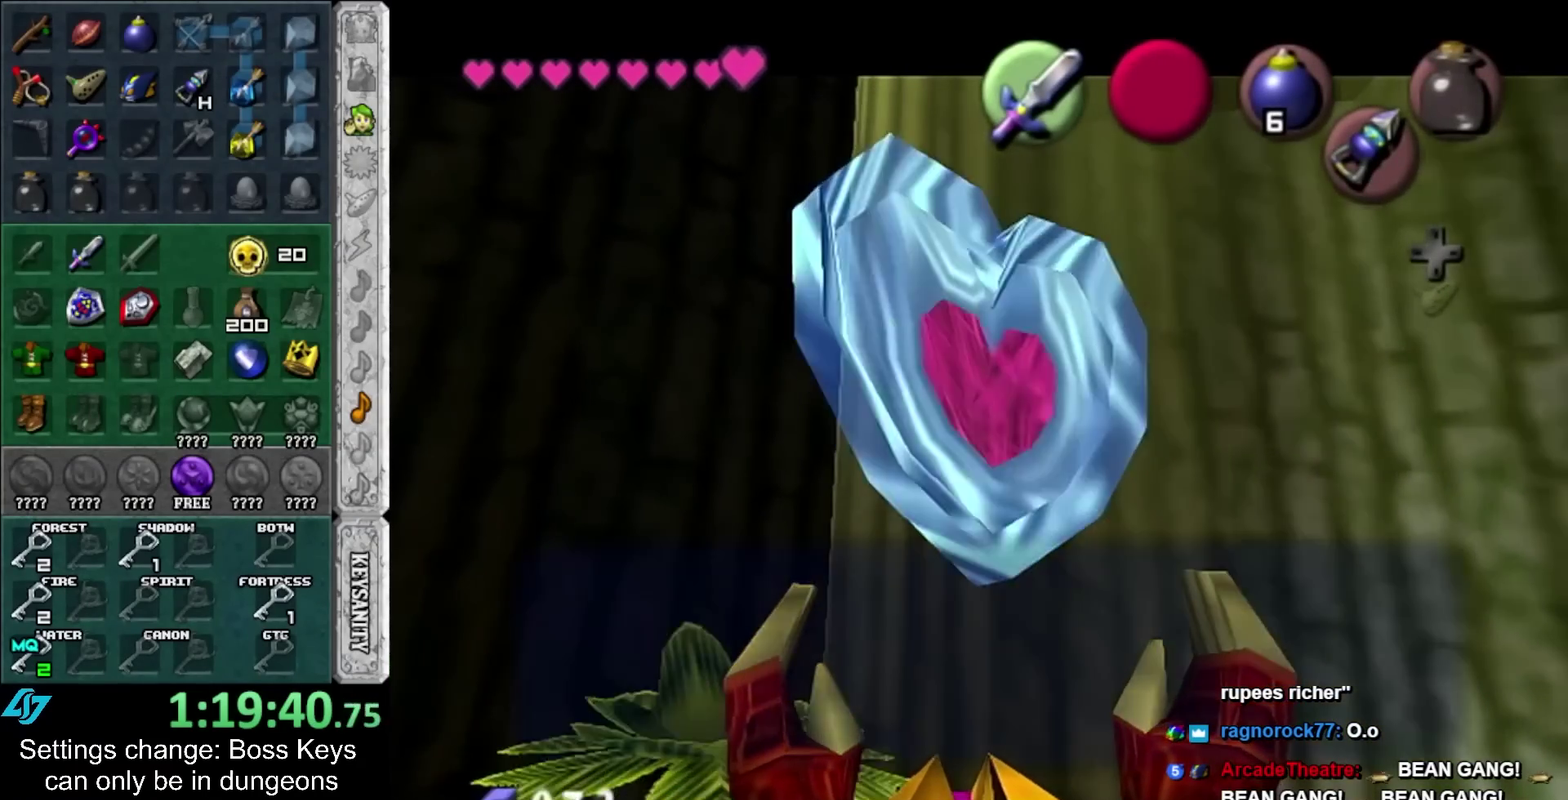
{"buttons": [], "left_stick": "down", "events": [[300, "A", "down"], [367, "A", "up"]]}
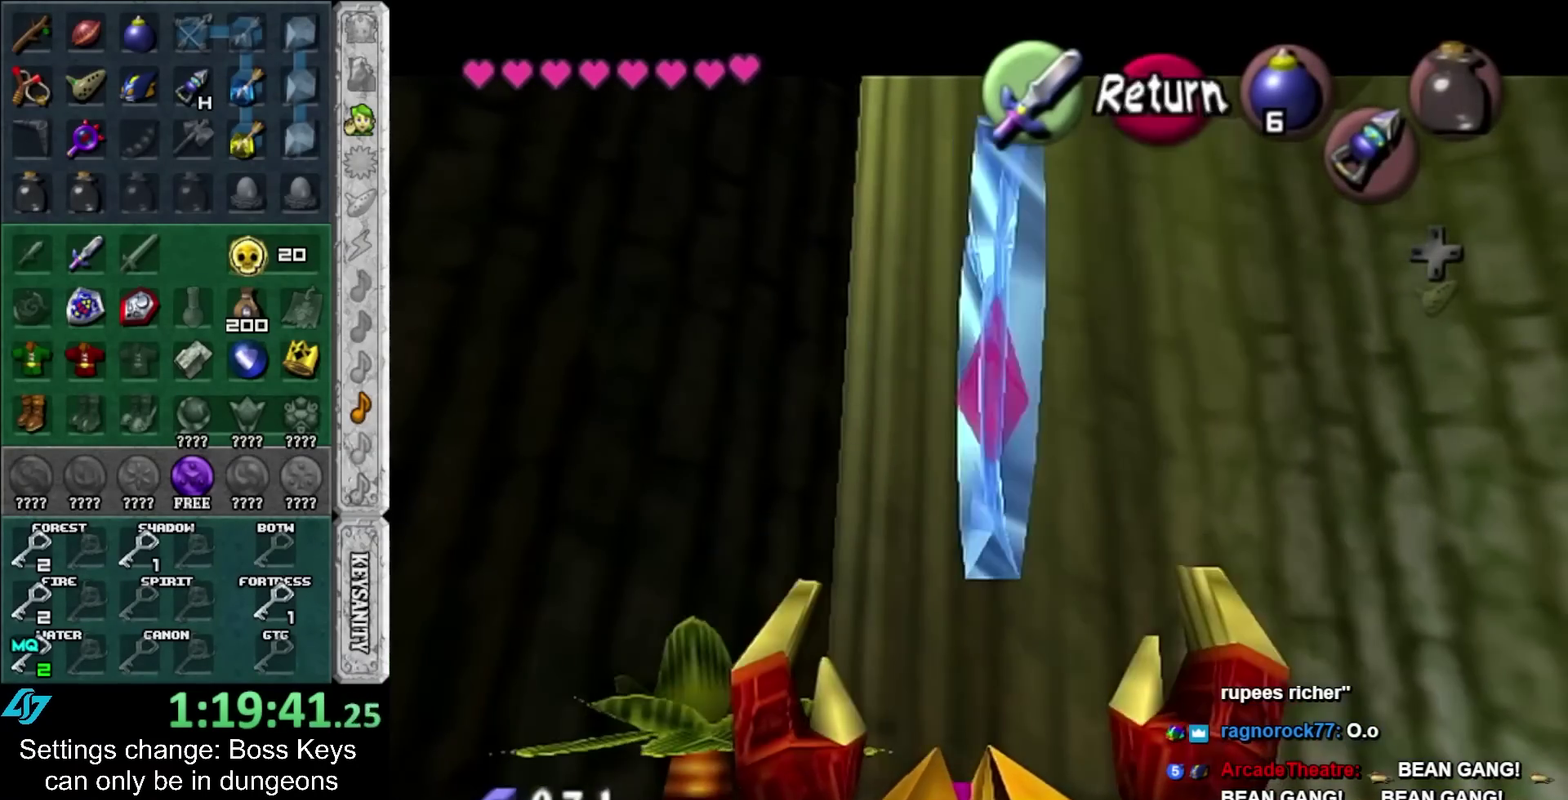
{"buttons": ["A"], "left_stick": "down", "events": [[333, "A", "down"]]}
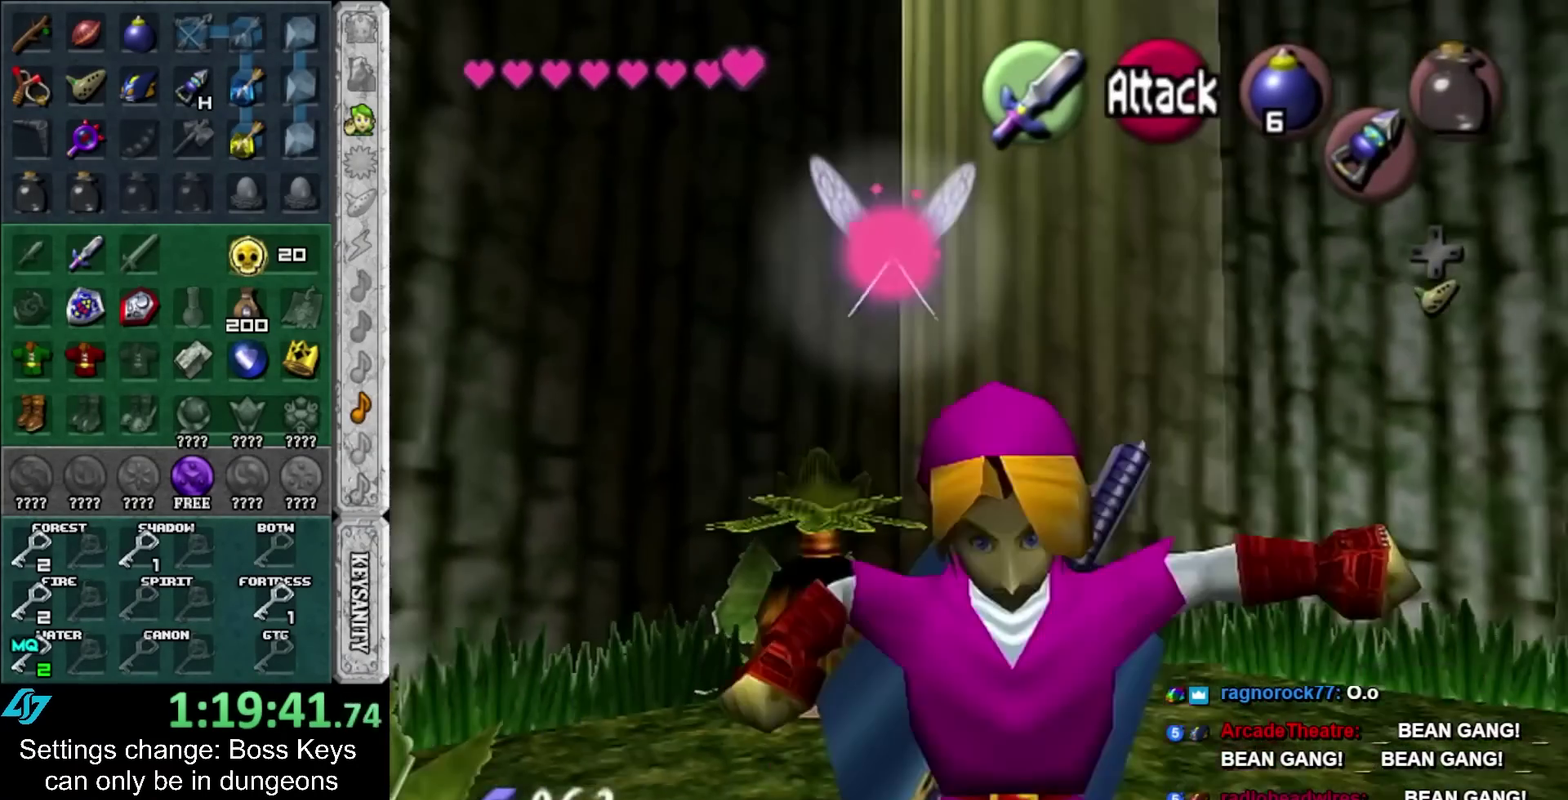
{"buttons": [], "left_stick": "up", "events": [[17, "A", "up"], [200, "L1", "down"], [250, "left_stick", "up"], [383, "L1", "up"]]}
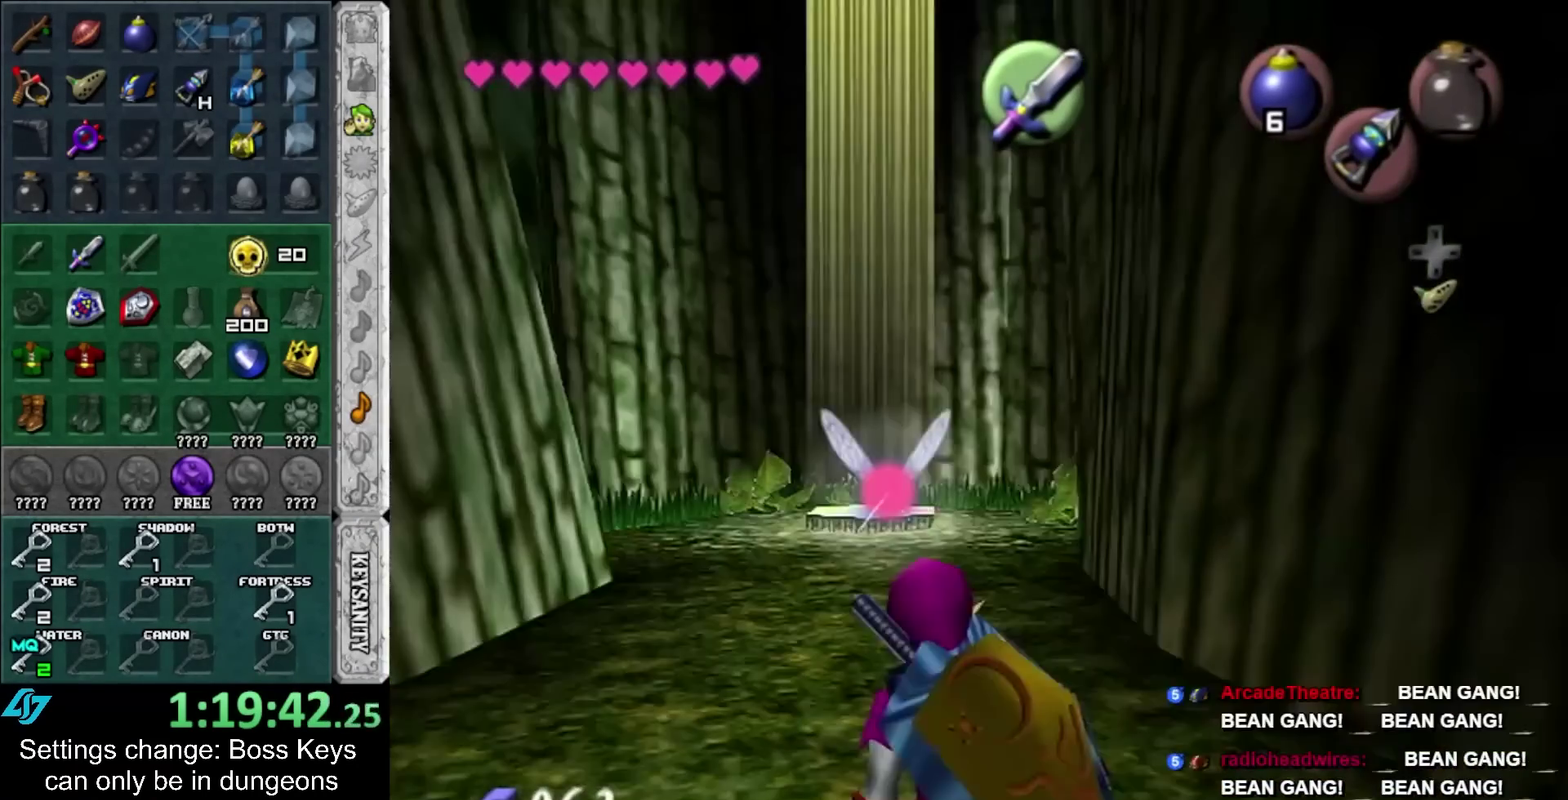
{"buttons": [], "left_stick": "up", "events": [[283, "left_stick", "up-left"], [483, "left_stick", "up"]]}
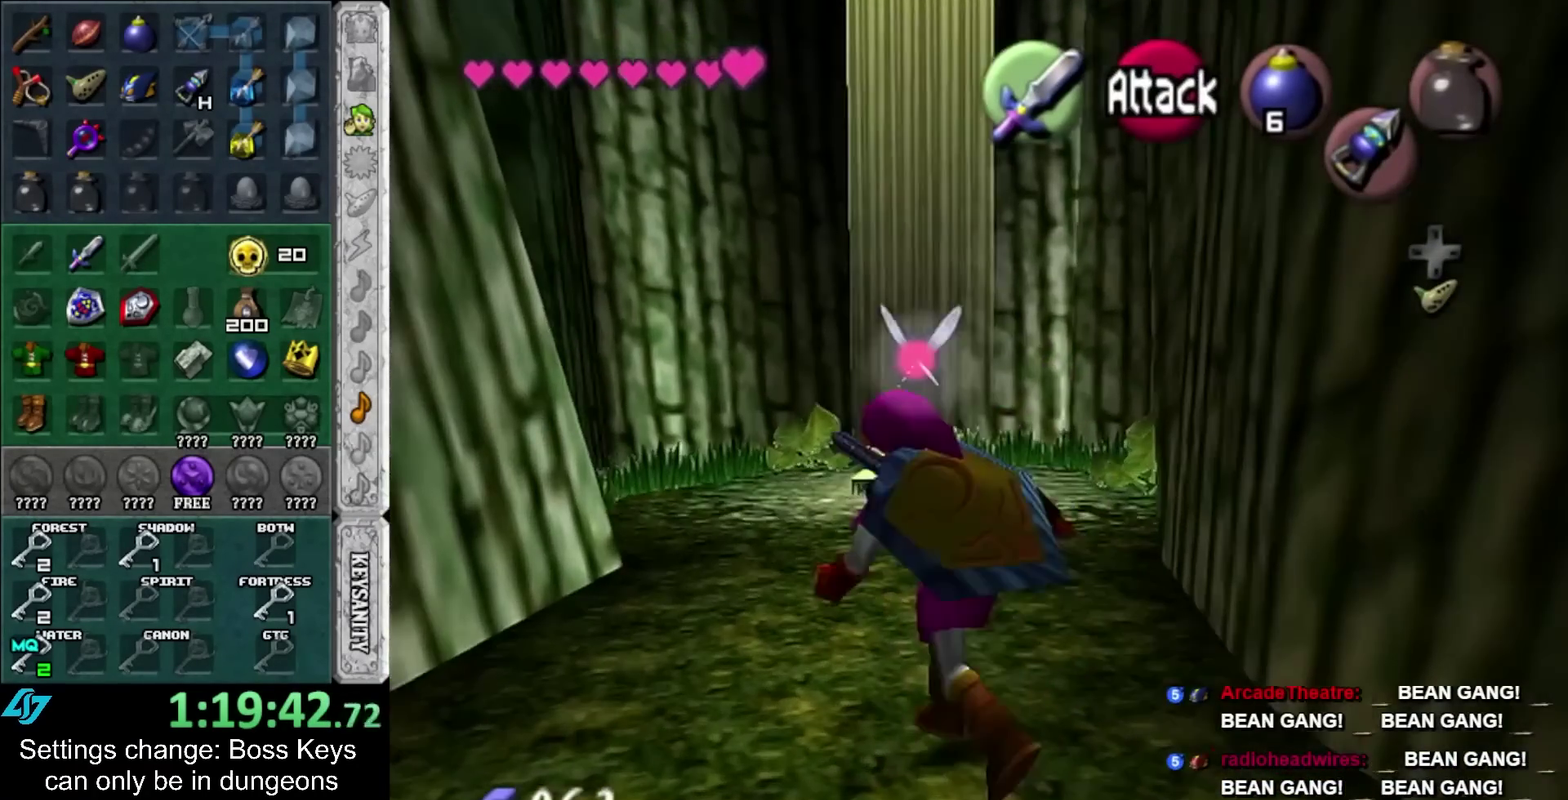
{"buttons": ["A", "L1"], "left_stick": "right", "events": [[133, "left_stick", "center"], [200, "A", "down"], [200, "L1", "down"], [200, "left_stick", "right"], [300, "A", "up"], [500, "A", "down"]]}
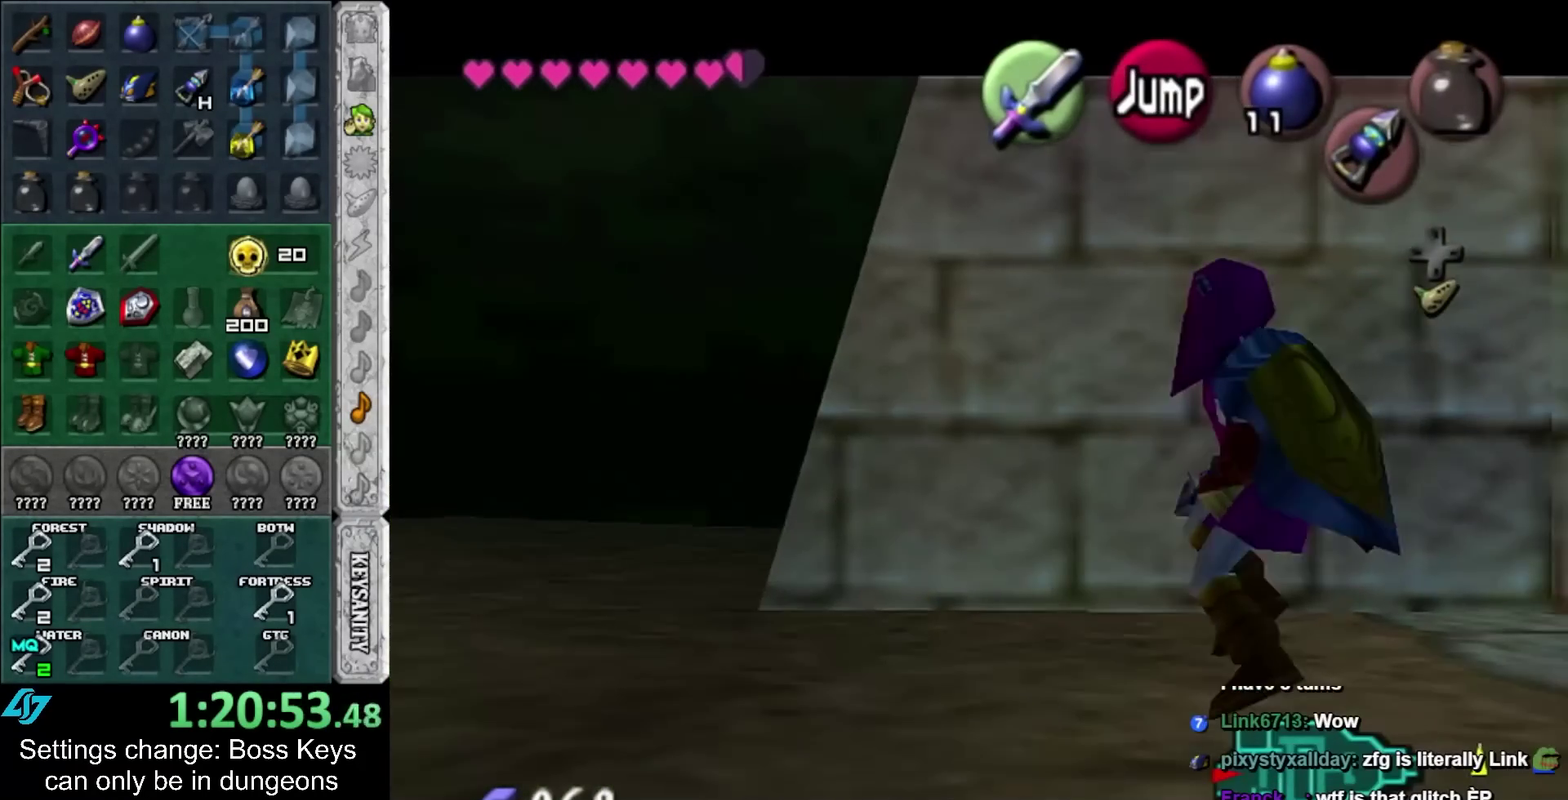
{"buttons": ["A", "L1"], "left_stick": "right", "events": [[183, "A", "up"], [367, "A", "down"]]}
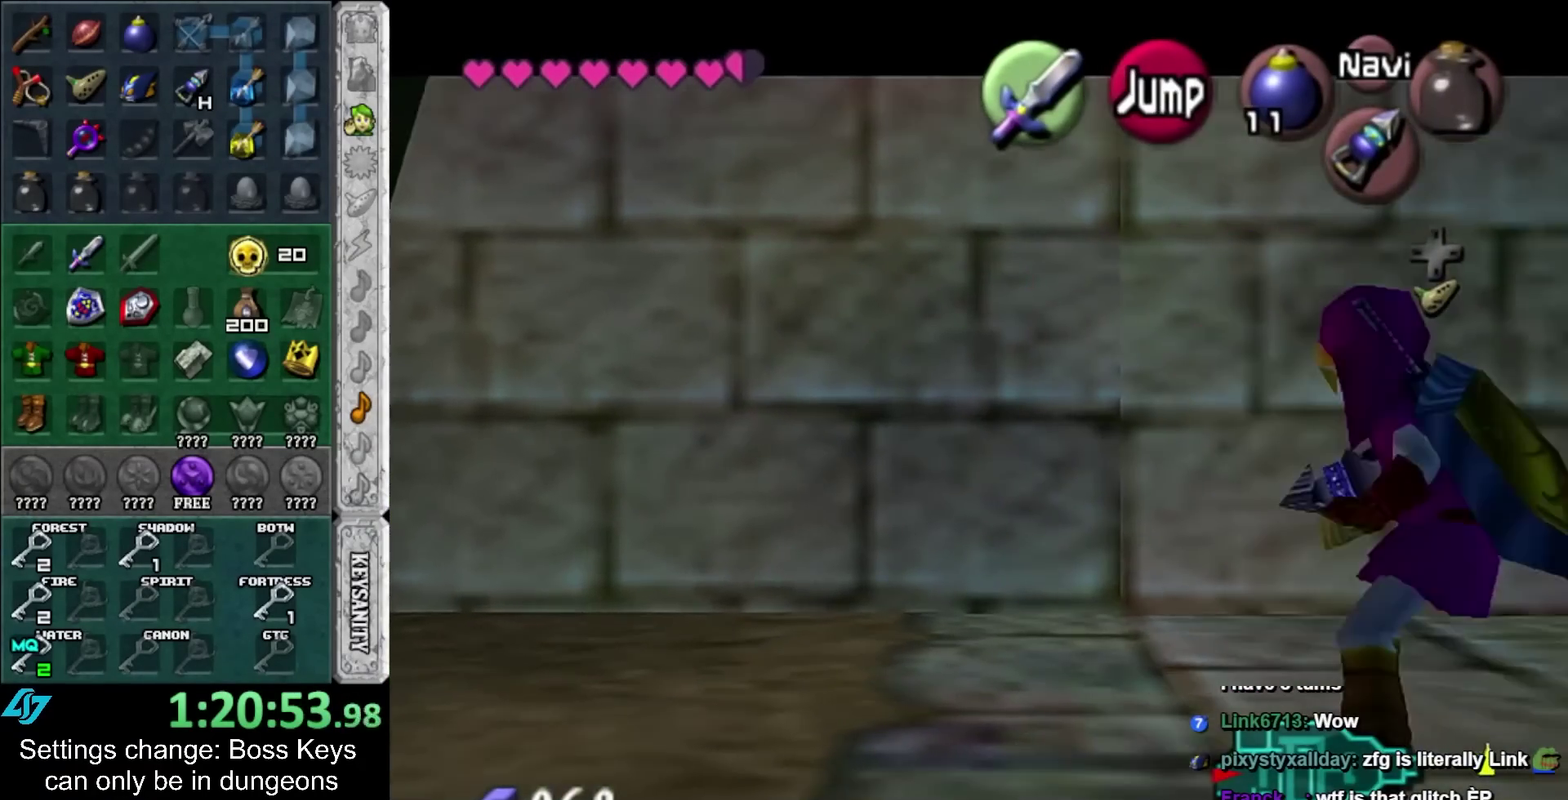
{"buttons": ["A", "L1"], "left_stick": "right", "events": [[33, "A", "up"], [217, "A", "down"], [333, "A", "up"], [433, "A", "down"]]}
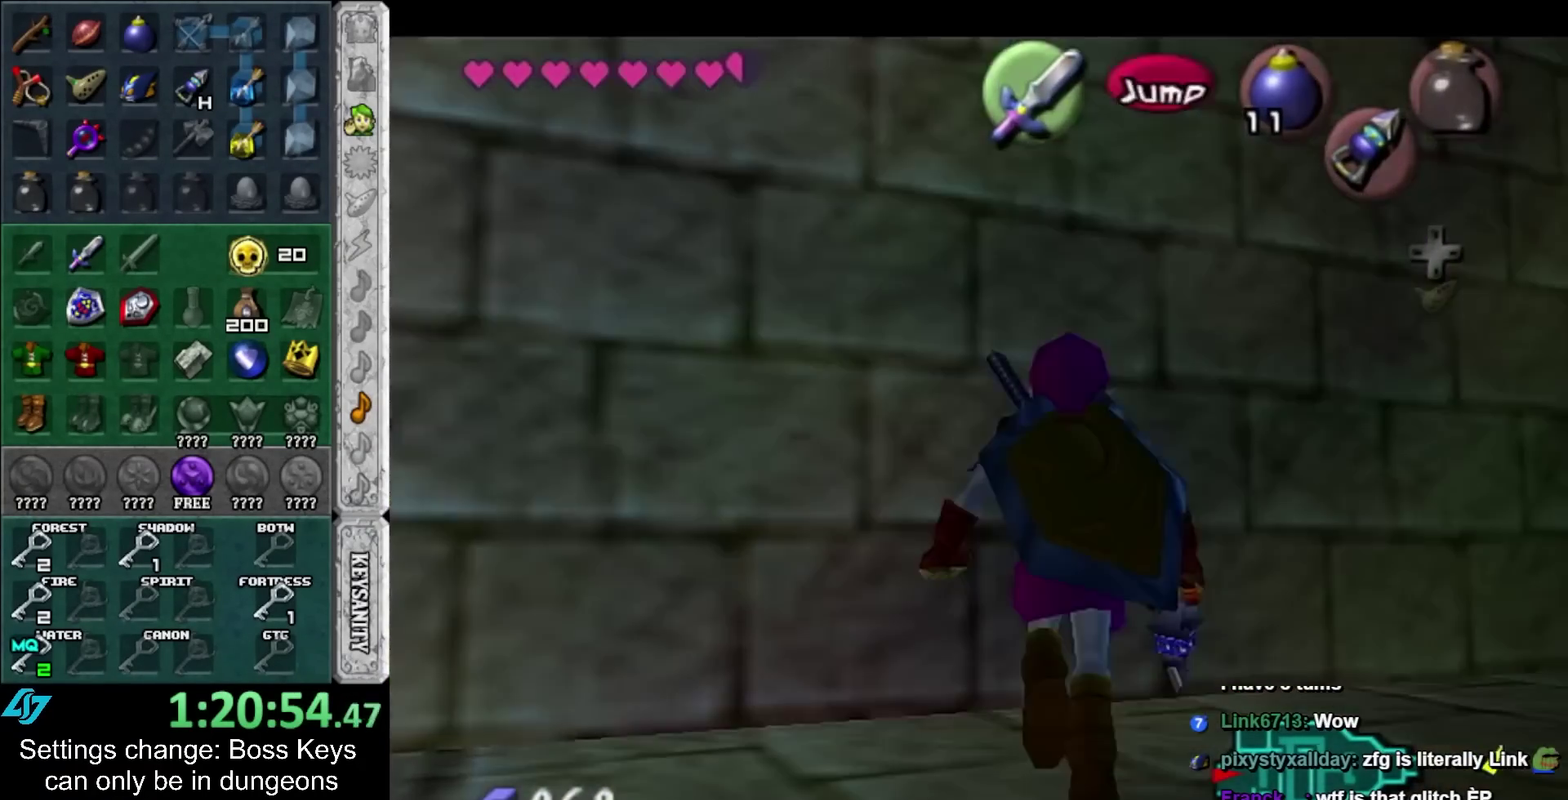
{"buttons": [], "left_stick": "center", "events": [[250, "A", "up"], [317, "L1", "up"], [350, "left_stick", "center"]]}
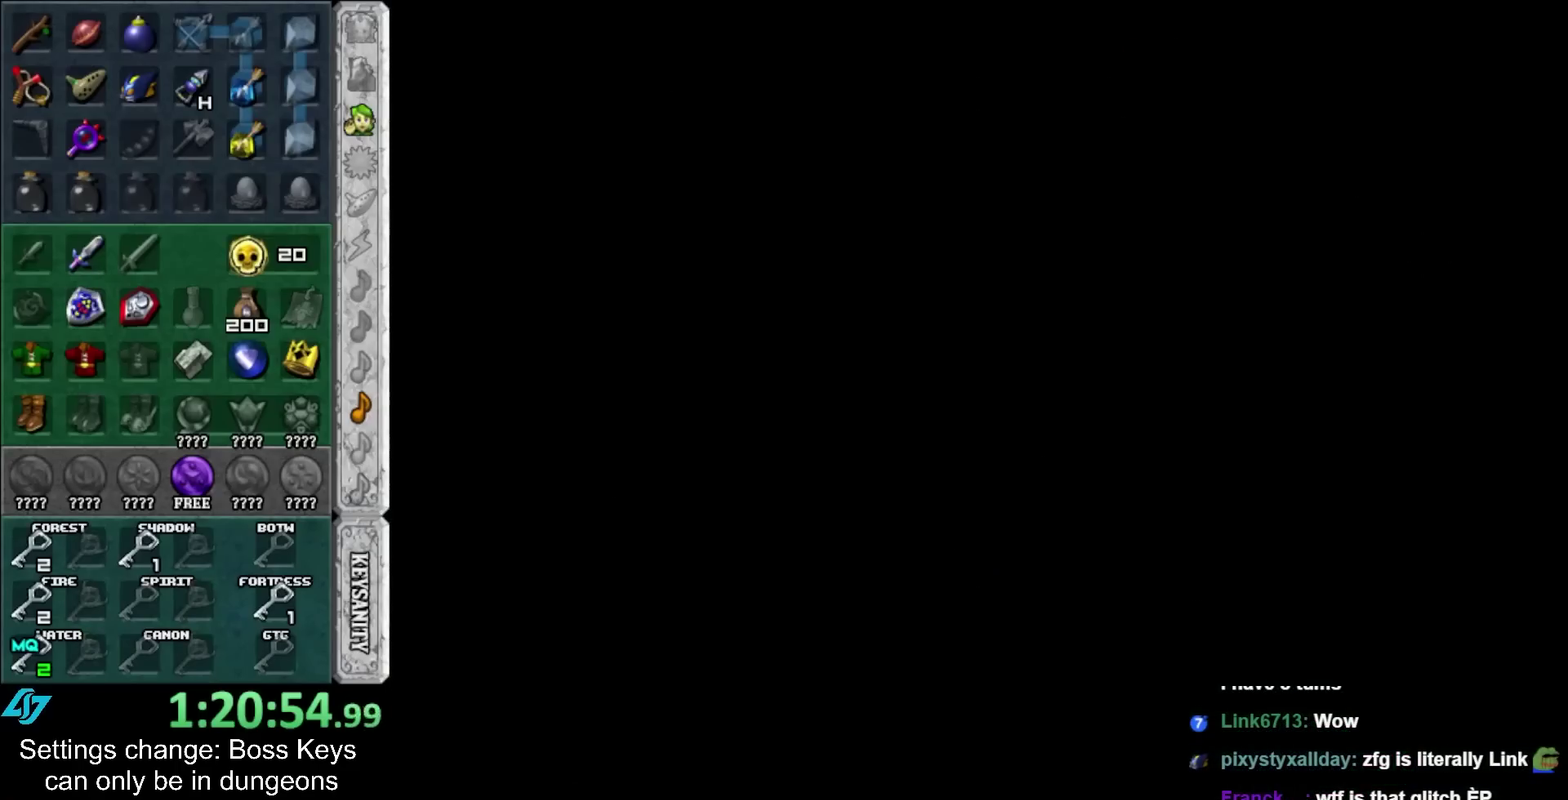
{"buttons": [], "left_stick": "center", "events": []}
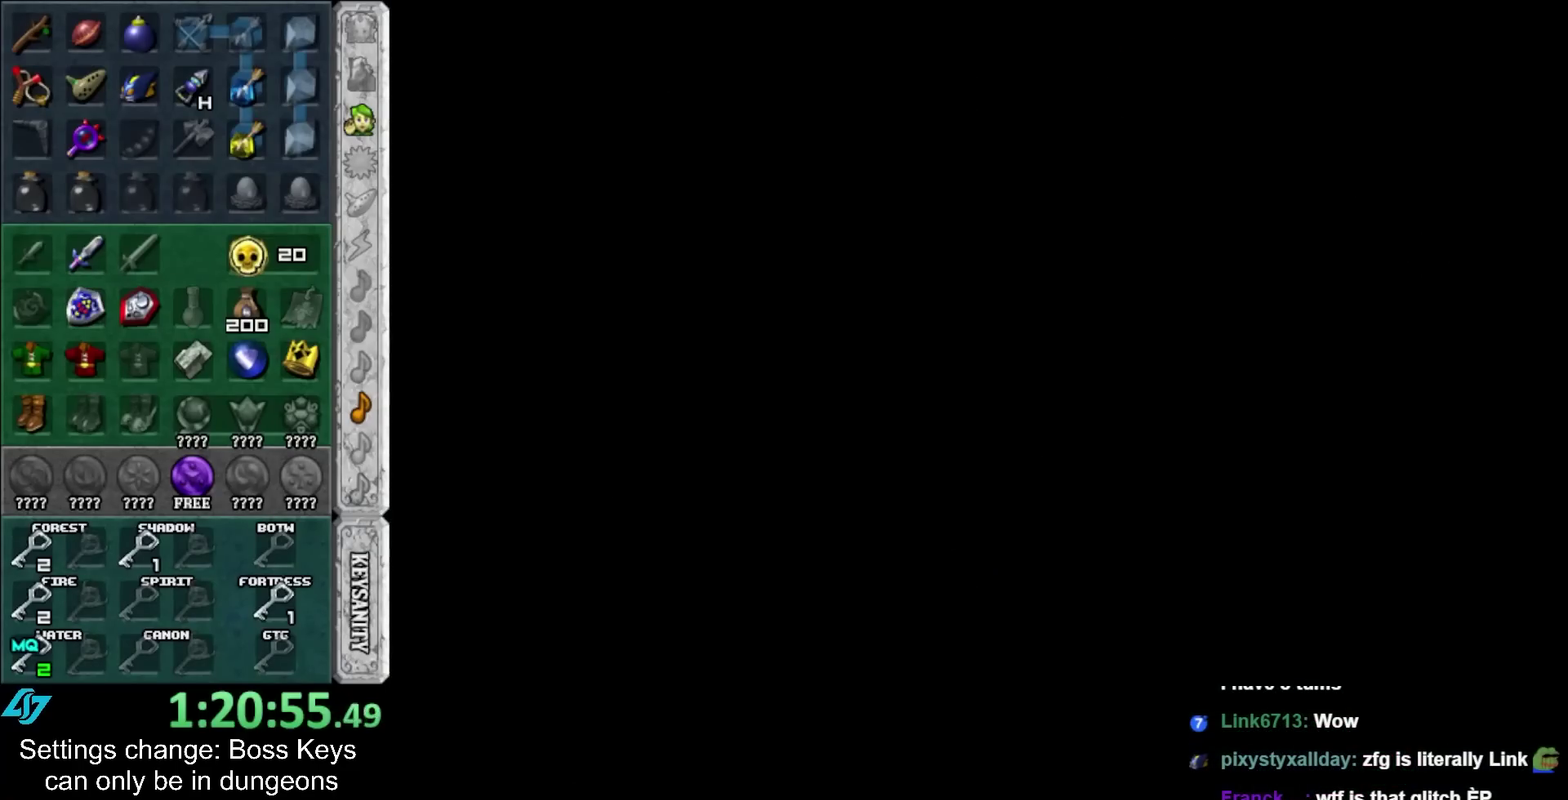
{"buttons": [], "left_stick": "up", "events": [[317, "left_stick", "up"]]}
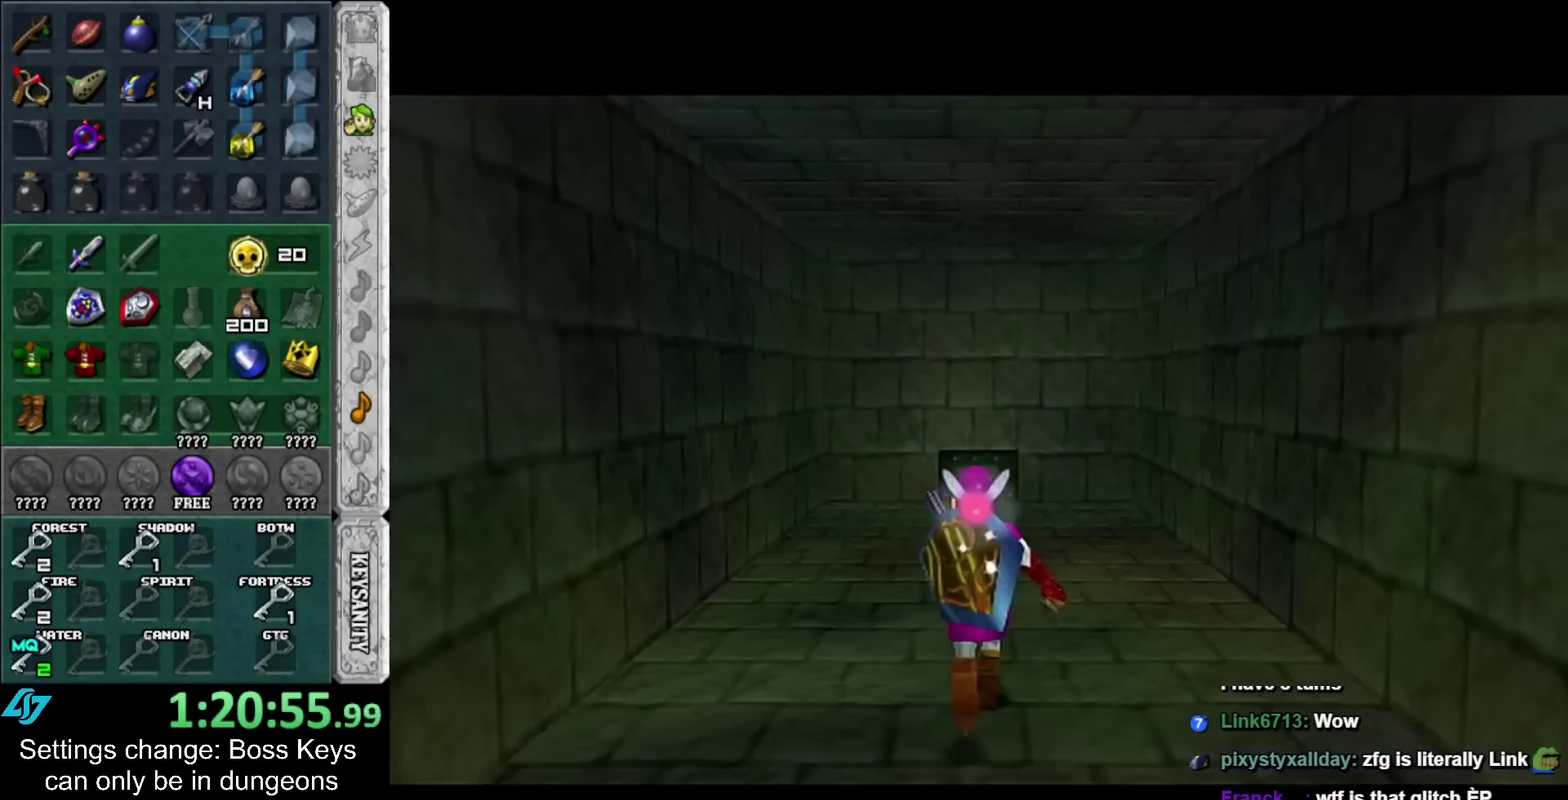
{"buttons": ["A"], "left_stick": "up", "events": [[283, "A", "down"], [367, "A", "up"], [433, "A", "down"]]}